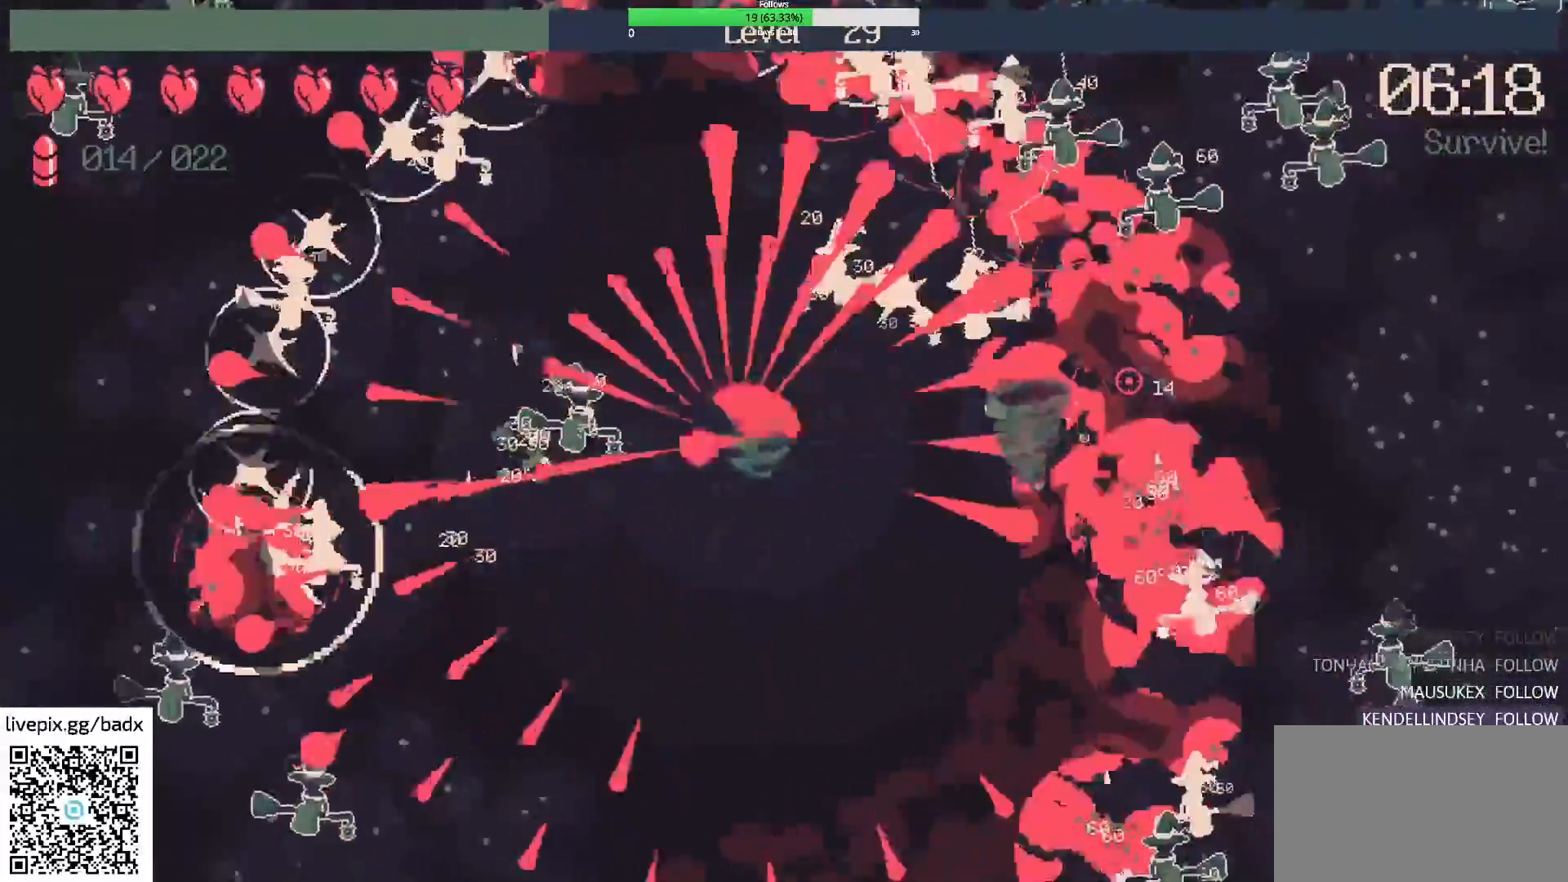
Gameplay with keyboard and mouse; each line is a JSON object with the keys and mouse buttons held at the frame after it. "events" lists presses ("down") and releases ("up") of "1", "2", "3", "4", "5", "a", "alt", "c", "ctrl", "d", "e", "f", "g", "q", "s", "shift", "space", "tab", "v", "w", "x", "mouse_left", "mouse_wheel", "mouse_right", "mouse_mb4" and "mouse_mb5" between this image and that frame as [ms after this image, input, new state], when the widget could be followed in between. "mouse_left", "mouse_wheel", "mouse_right", "mouse_mb4", "mouse_mb5" = the "left", "wheel", "right", "mb4", "mb5" buttons of the "mouse" list. No other keys are recorded. "wheel" means that the mouse wheel is clicked or scrolled. Mouse movement is not recorded.
{"keys": ["d"], "mouse": [], "events": [[300, "d", "down"]]}
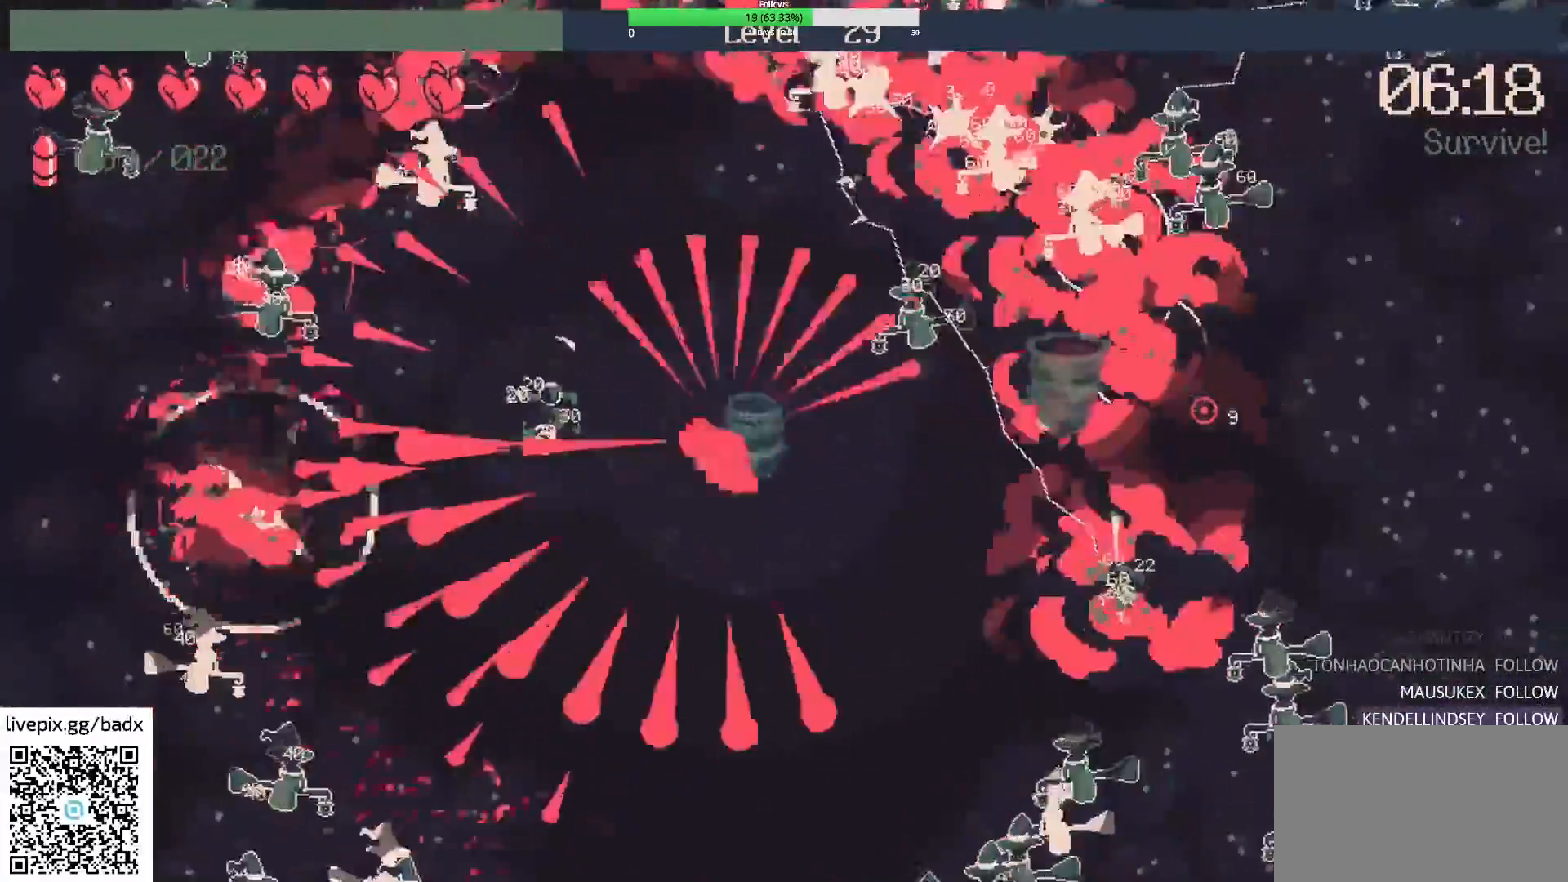
{"keys": [], "mouse": [], "events": [[33, "d", "up"], [33, "w", "down"], [267, "d", "down"], [367, "w", "up"], [400, "d", "up"]]}
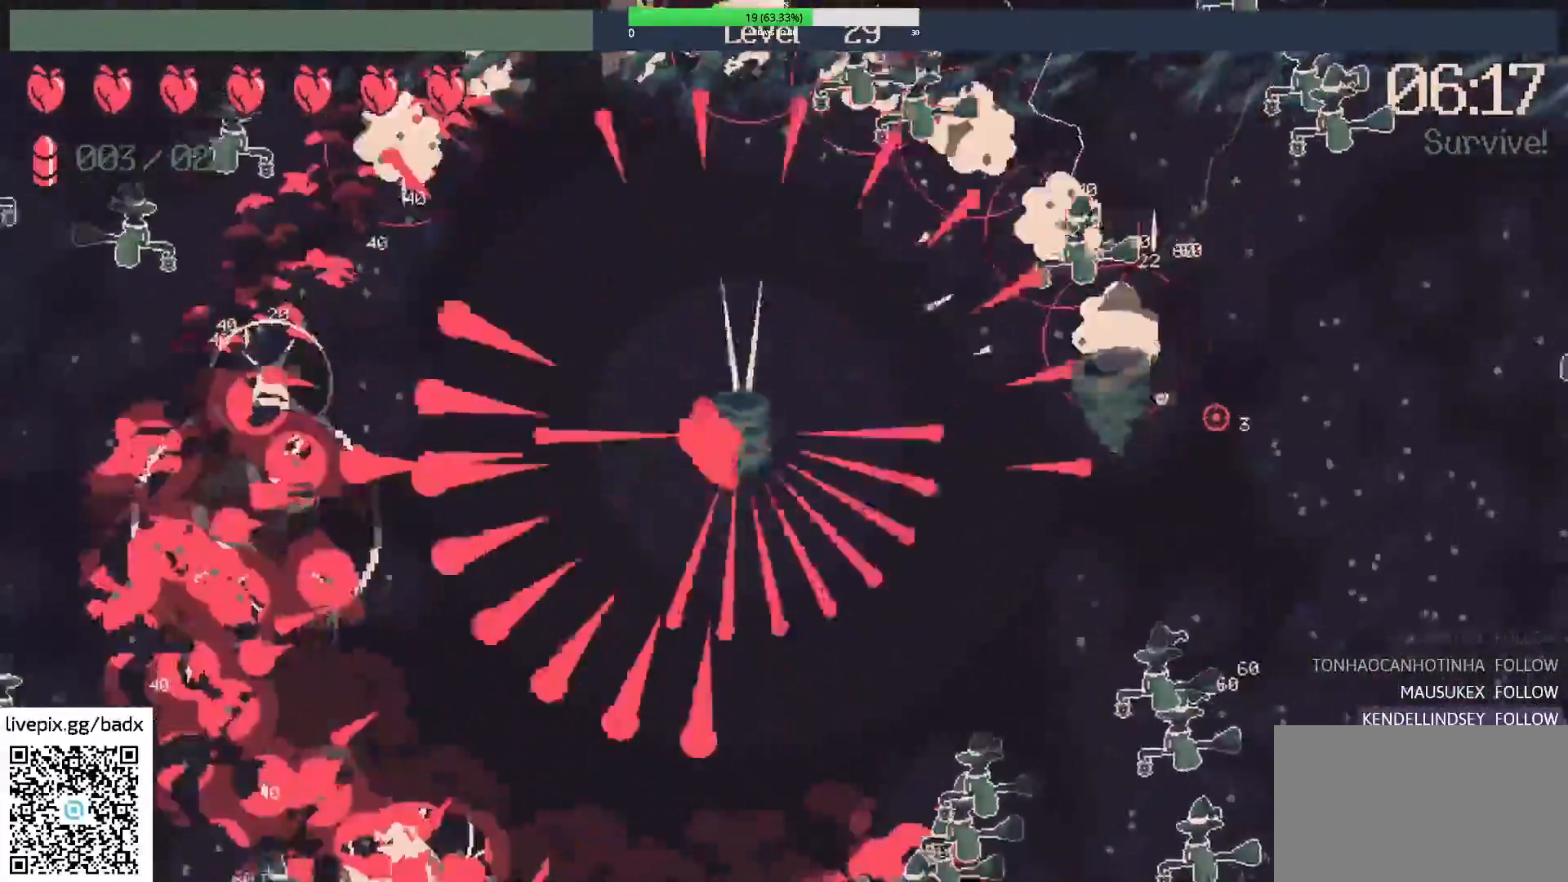
{"keys": ["d", "w"], "mouse": [], "events": [[100, "d", "down"], [133, "w", "down"]]}
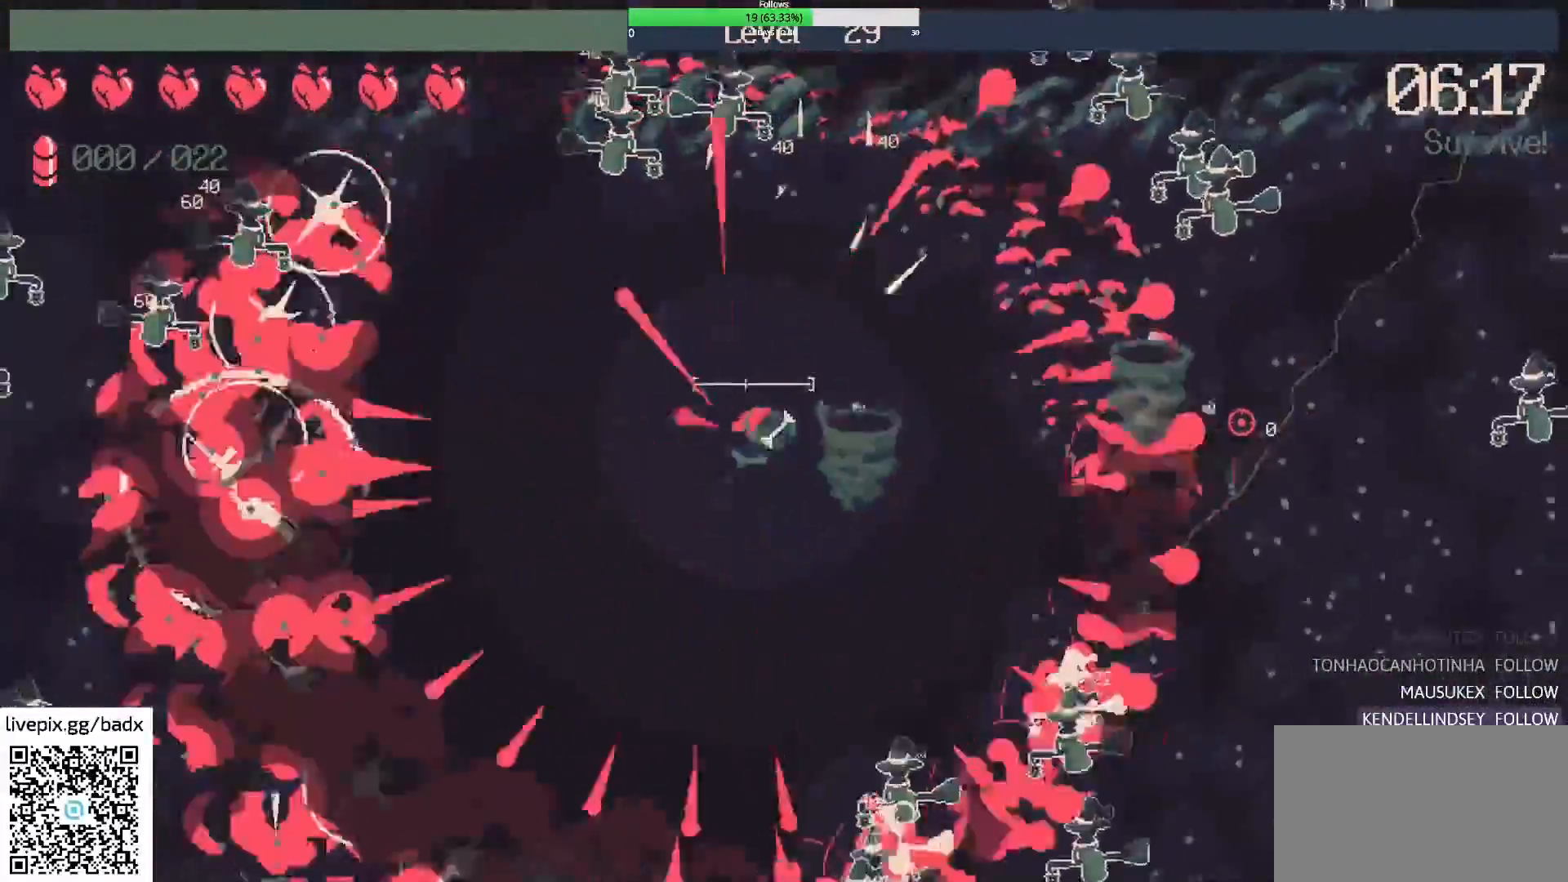
{"keys": ["d"], "mouse": ["right"], "events": [[150, "w", "up"], [450, "mouse_right", "down"]]}
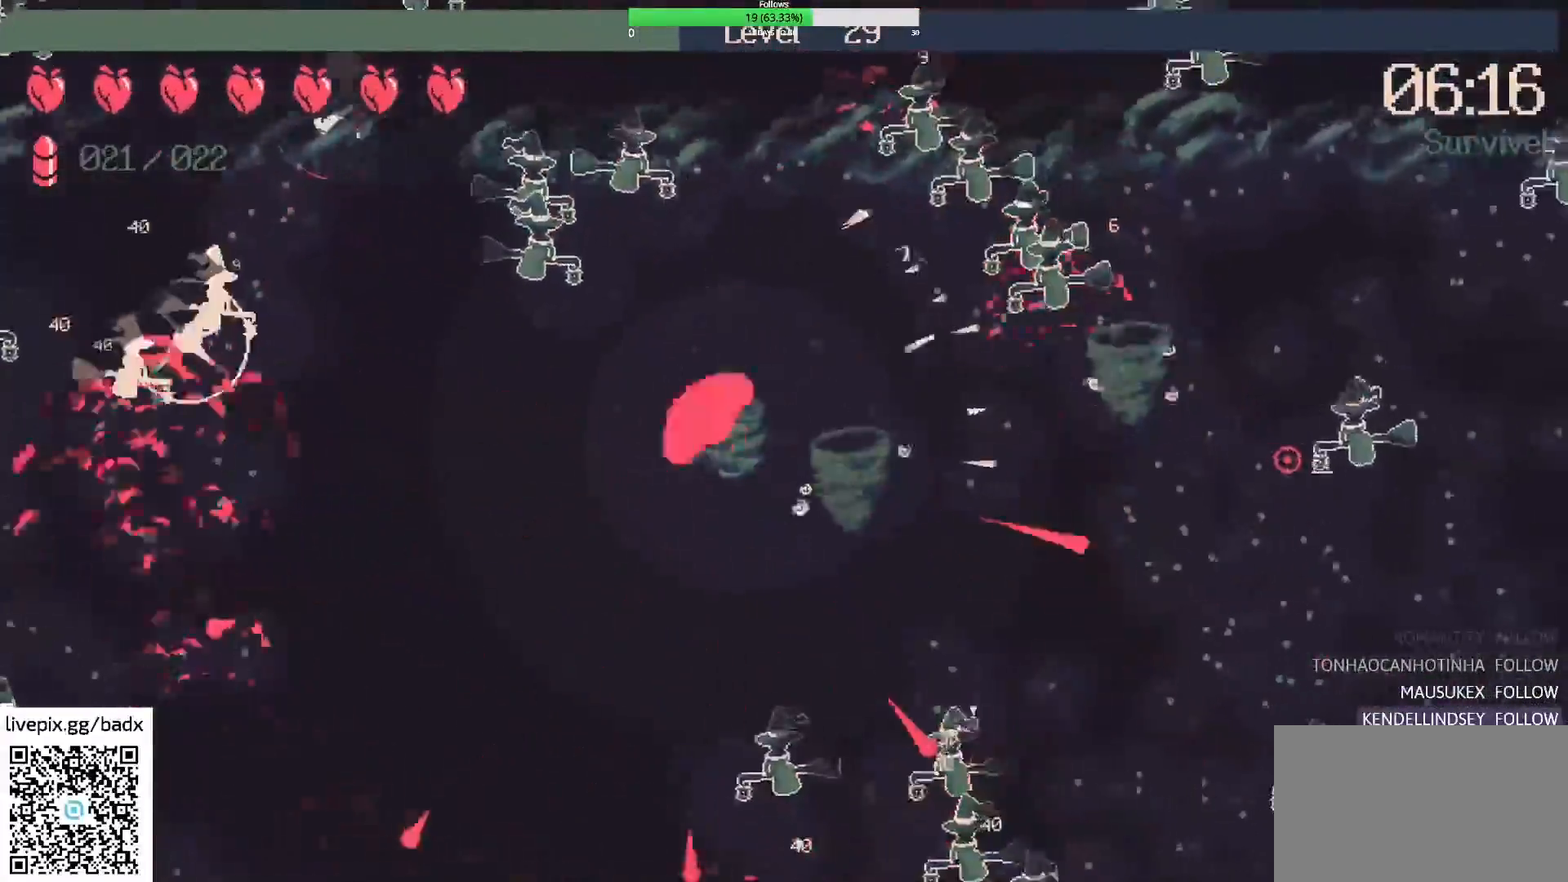
{"keys": [], "mouse": [], "events": [[83, "mouse_right", "up"], [133, "d", "up"]]}
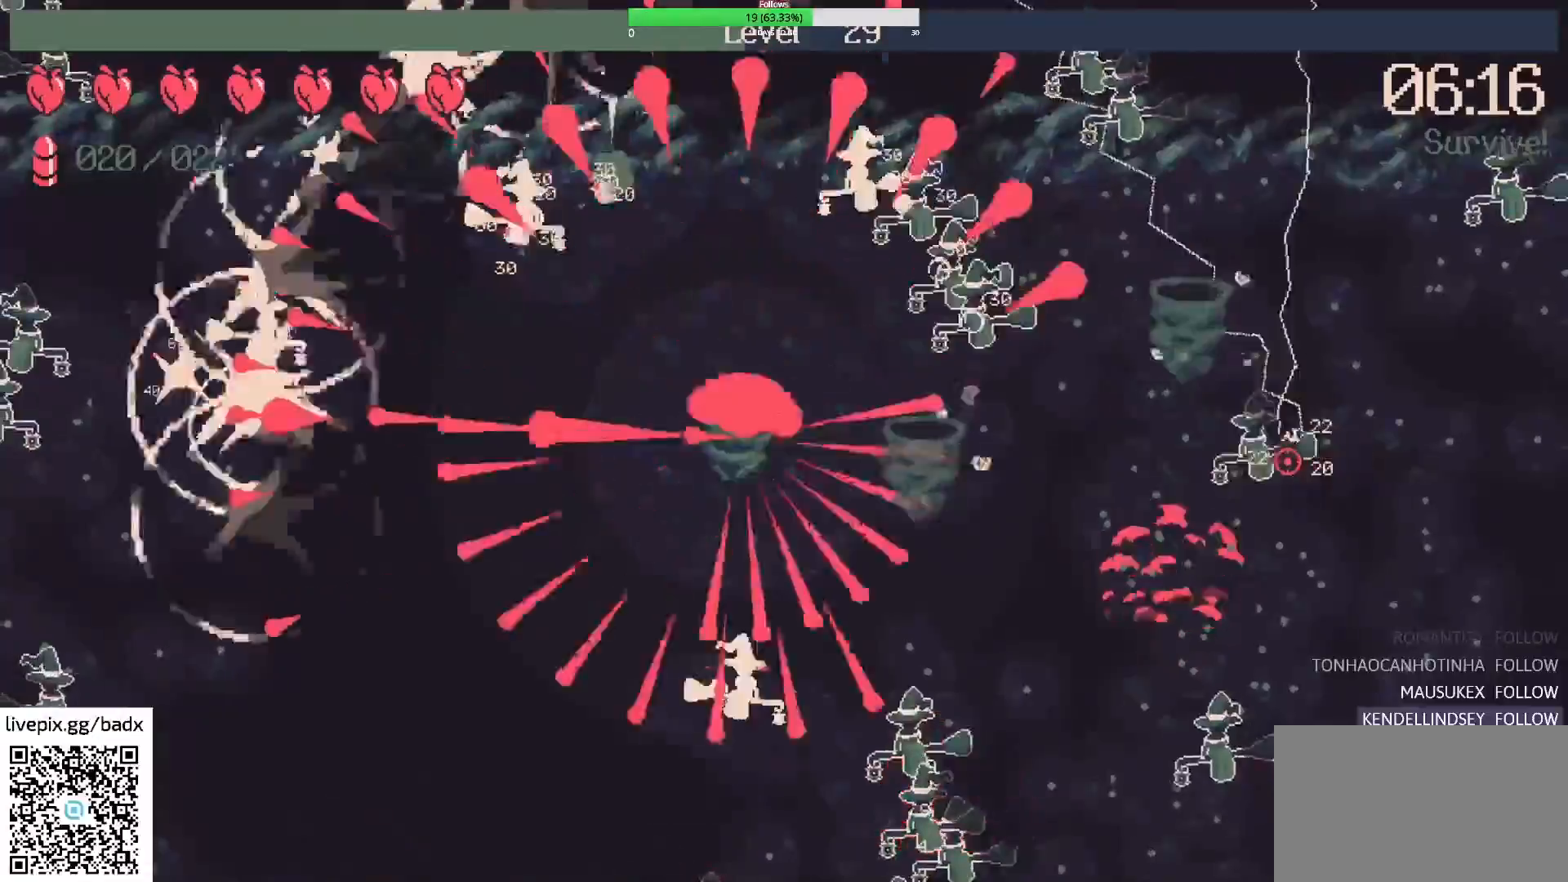
{"keys": ["d"], "mouse": [], "events": [[183, "d", "down"]]}
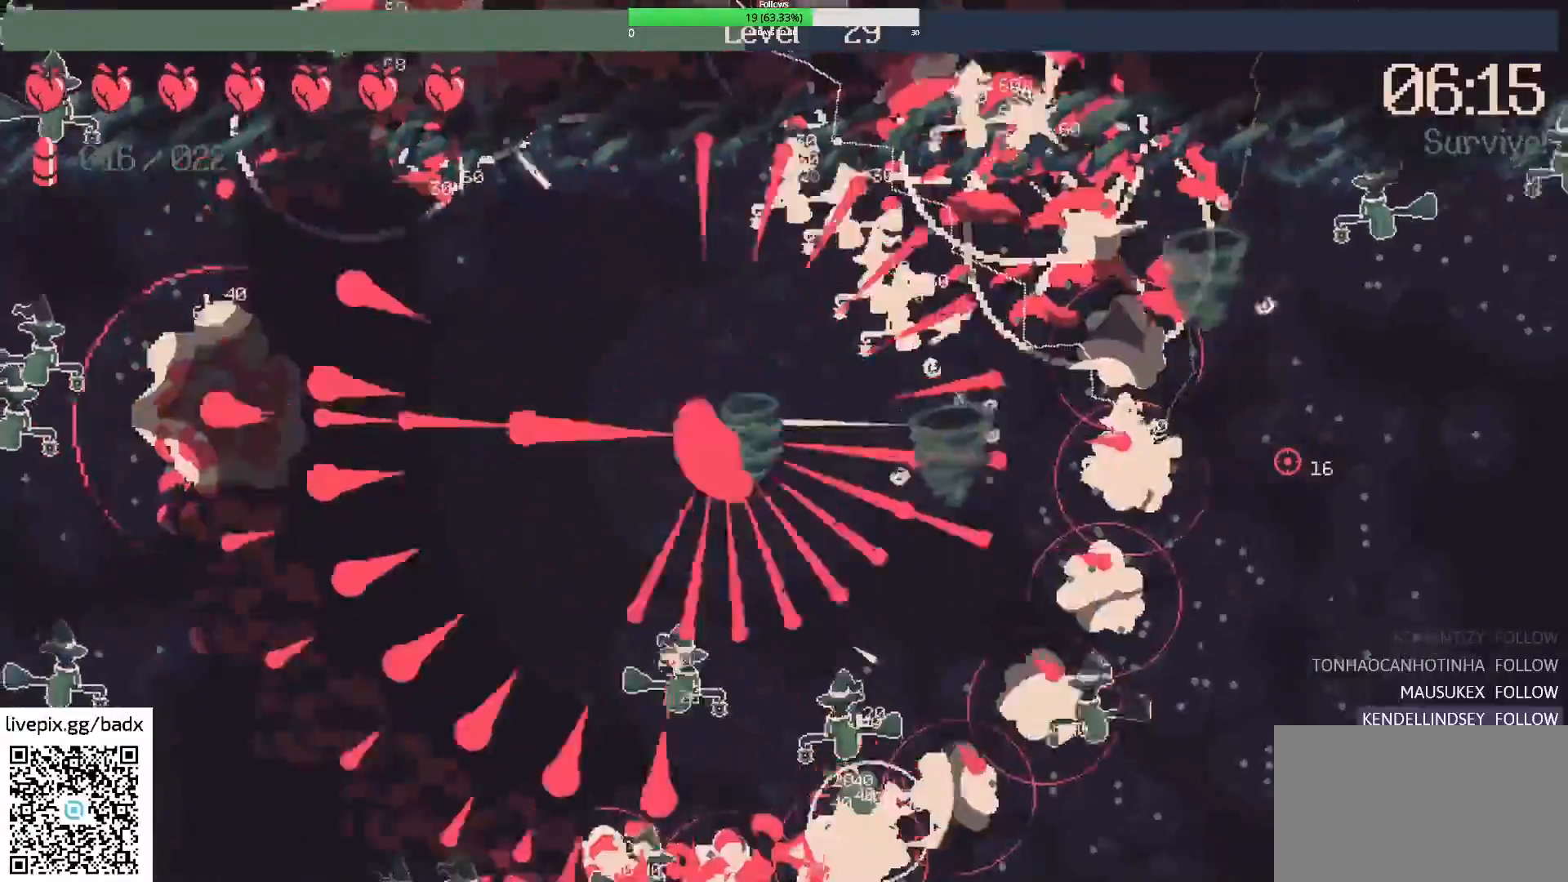
{"keys": [], "mouse": [], "events": [[117, "d", "up"], [300, "d", "down"], [500, "d", "up"]]}
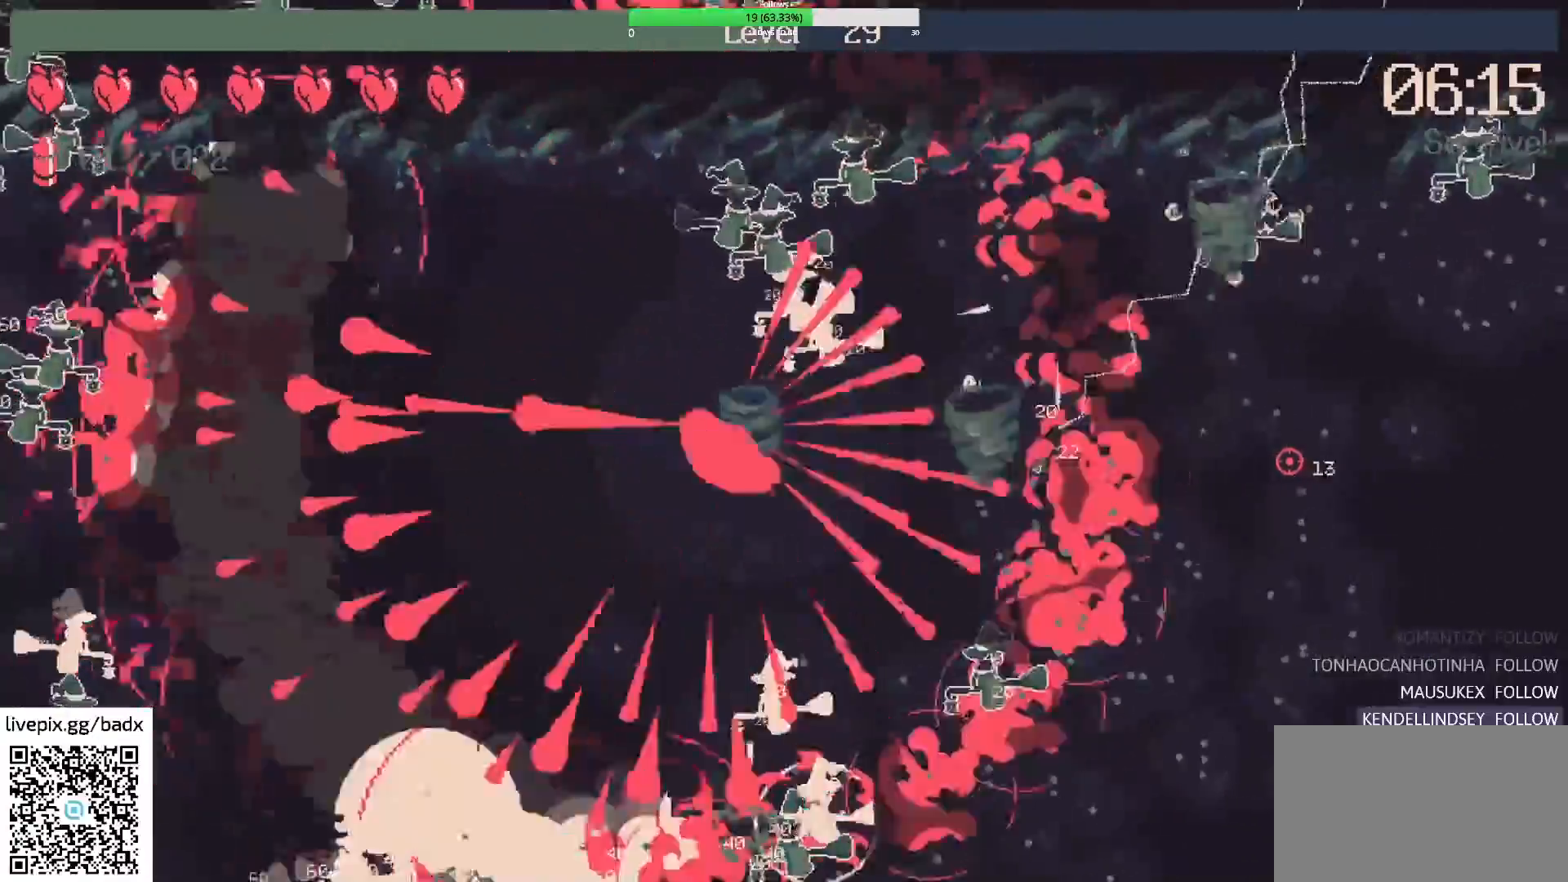
{"keys": ["d"], "mouse": [], "events": [[50, "s", "down"], [83, "d", "down"], [267, "s", "up"], [367, "d", "up"], [500, "d", "down"]]}
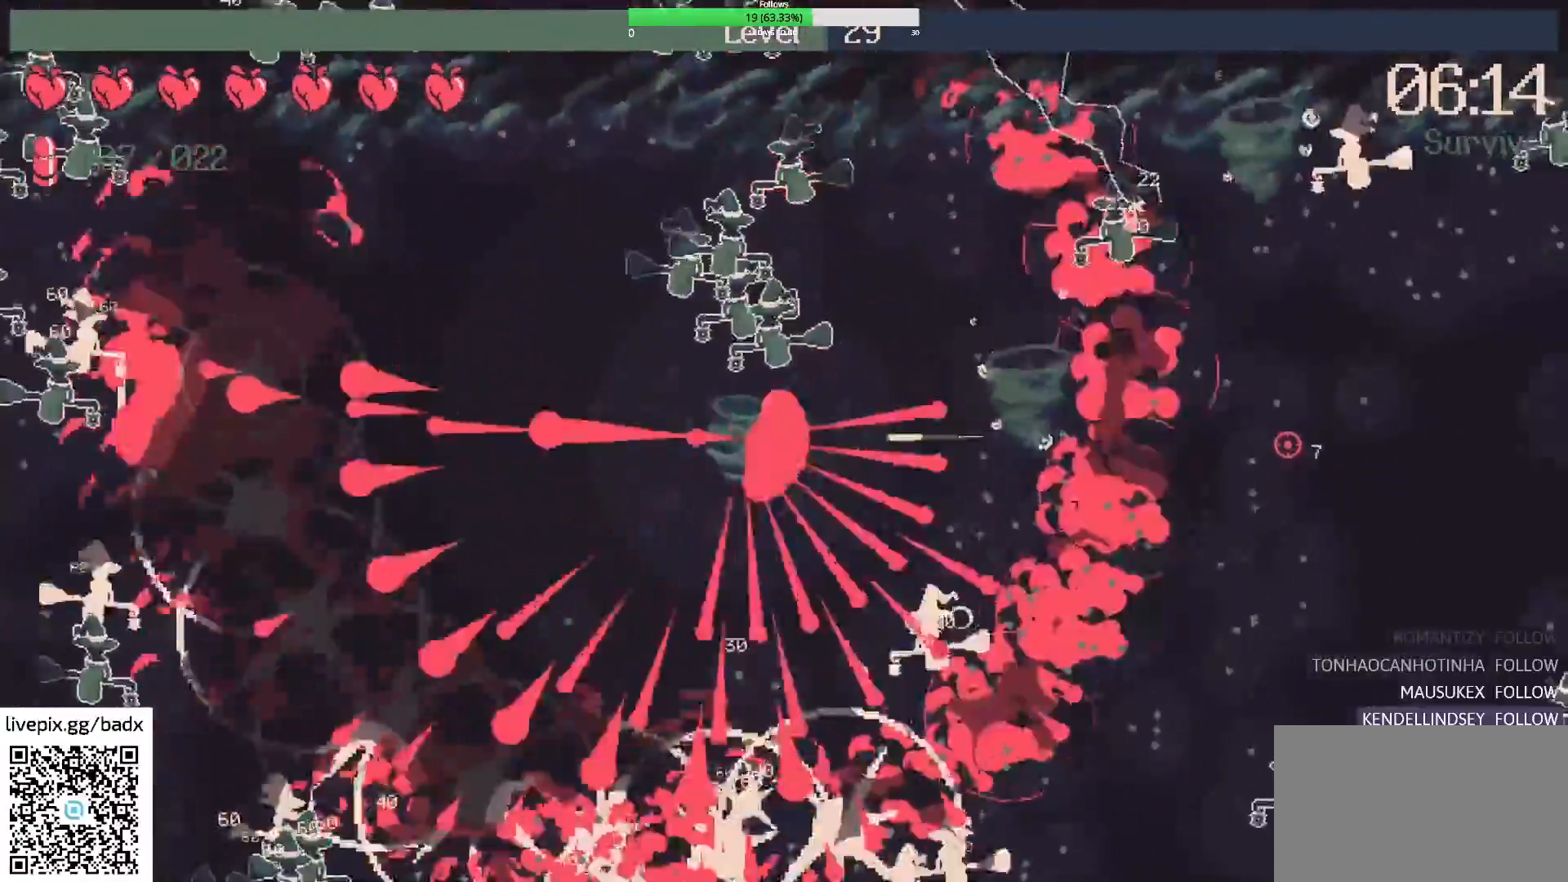
{"keys": ["d", "s"], "mouse": [], "events": [[150, "s", "down"]]}
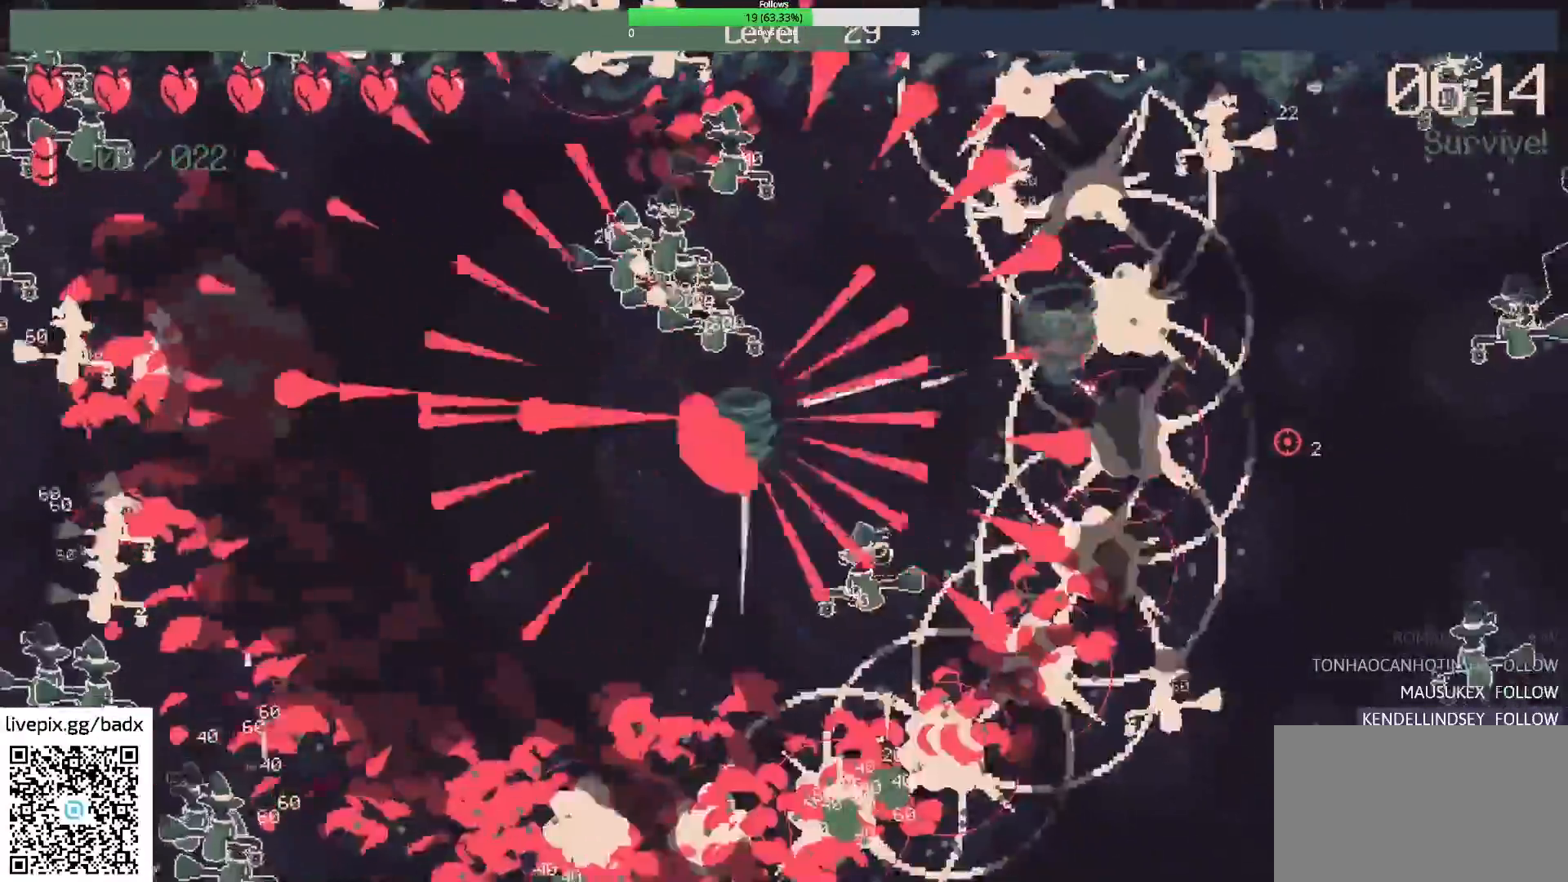
{"keys": ["d", "w"], "mouse": [], "events": [[100, "s", "up"], [150, "d", "up"], [433, "d", "down"], [433, "w", "down"]]}
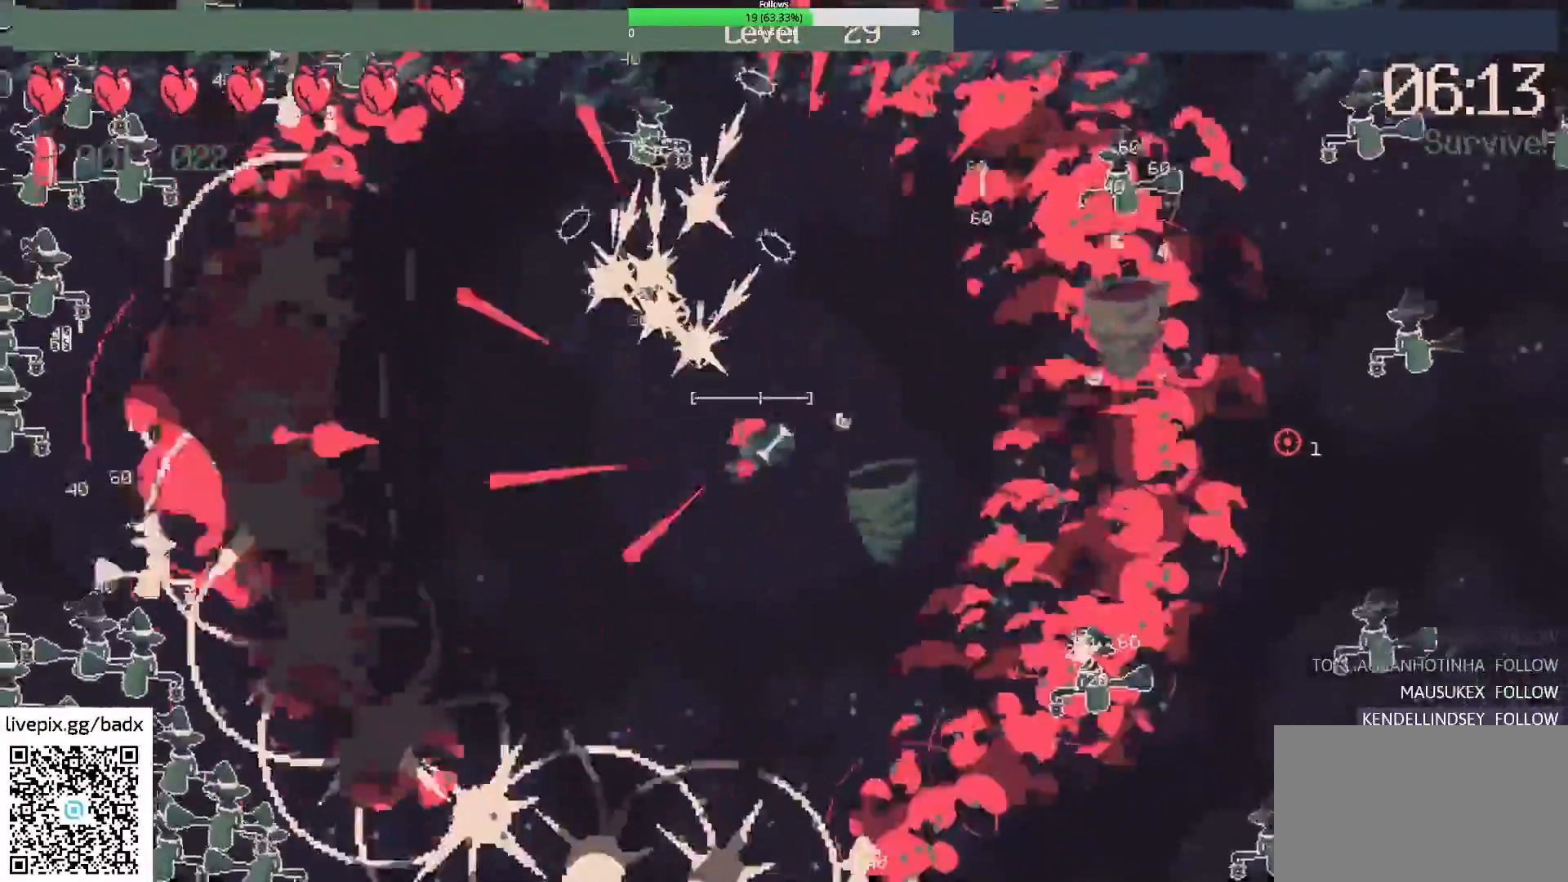
{"keys": ["d"], "mouse": ["right"], "events": [[83, "w", "up"], [317, "d", "up"], [317, "w", "down"], [467, "d", "down"], [500, "mouse_right", "down"], [500, "w", "up"]]}
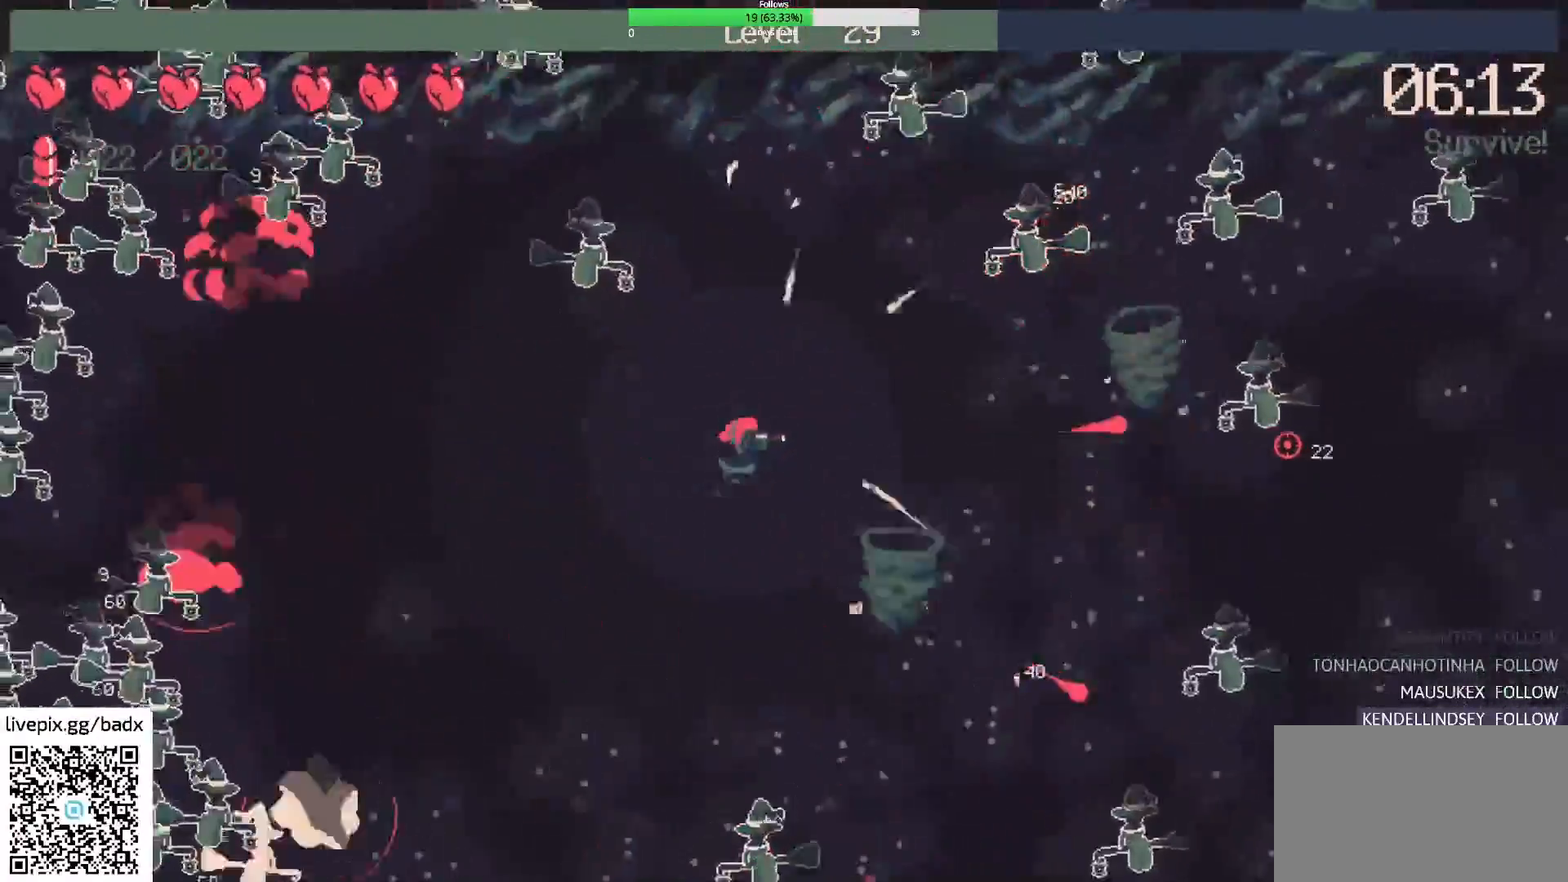
{"keys": [], "mouse": [], "events": [[150, "mouse_right", "up"], [183, "d", "up"]]}
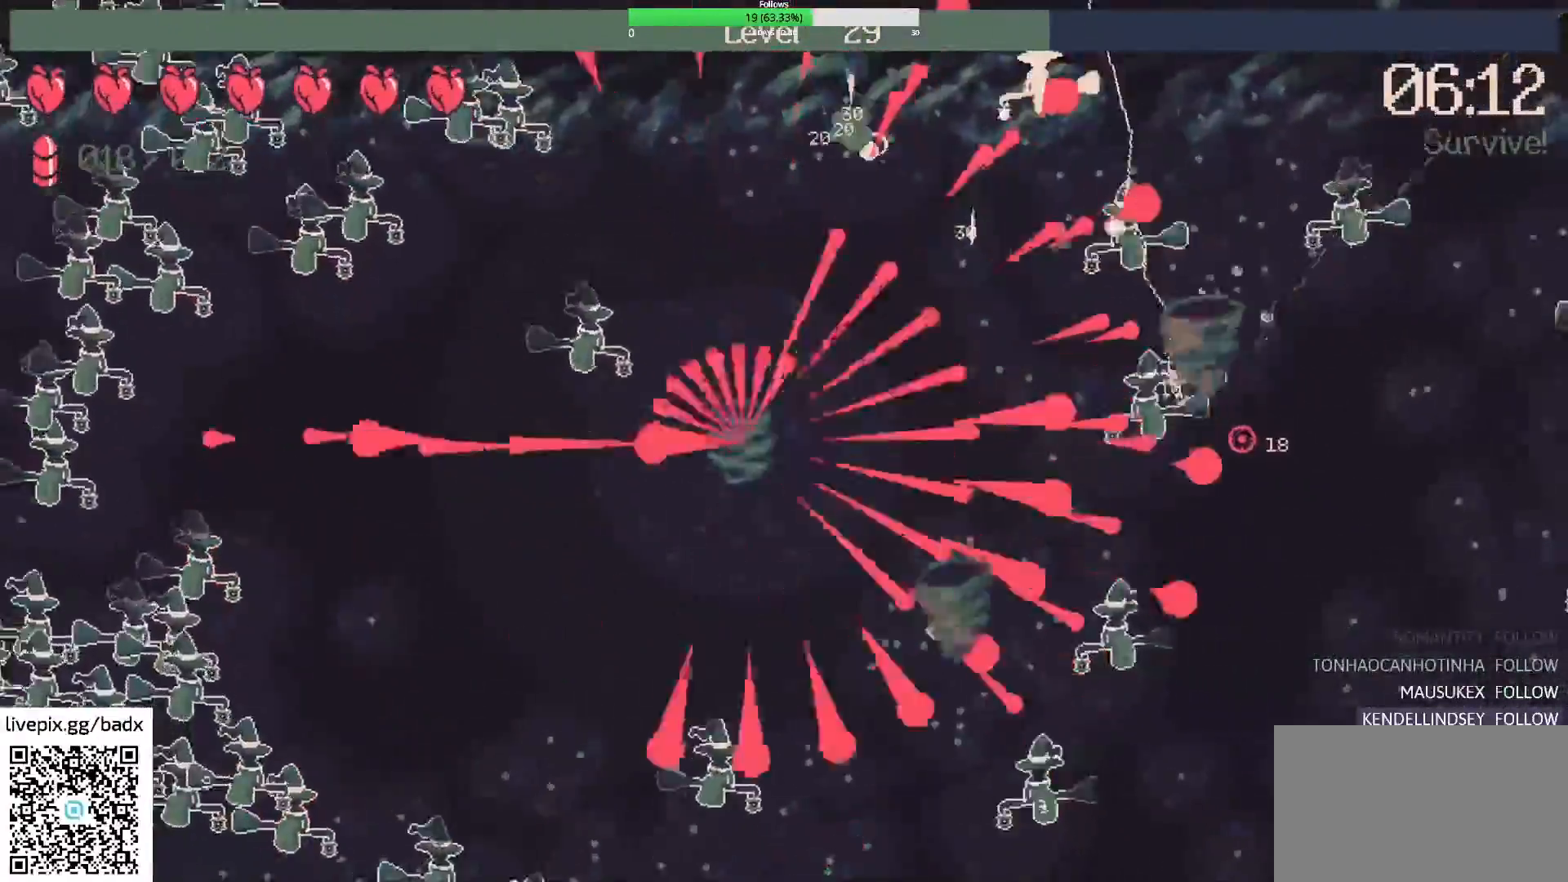
{"keys": ["d"], "mouse": [], "events": [[17, "d", "down"]]}
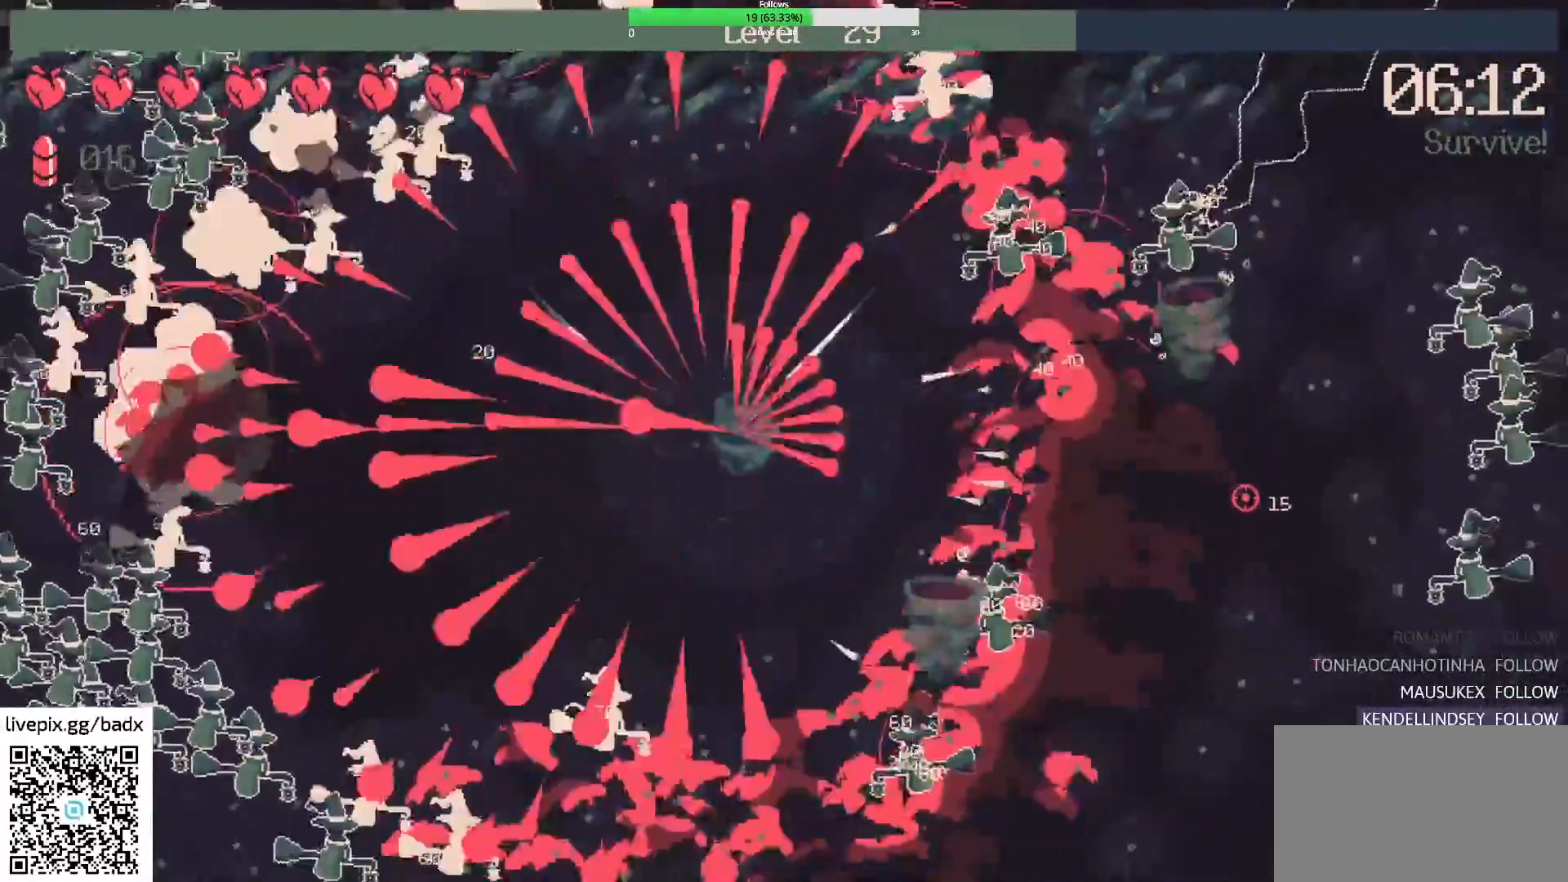
{"keys": [], "mouse": [], "events": [[450, "d", "up"]]}
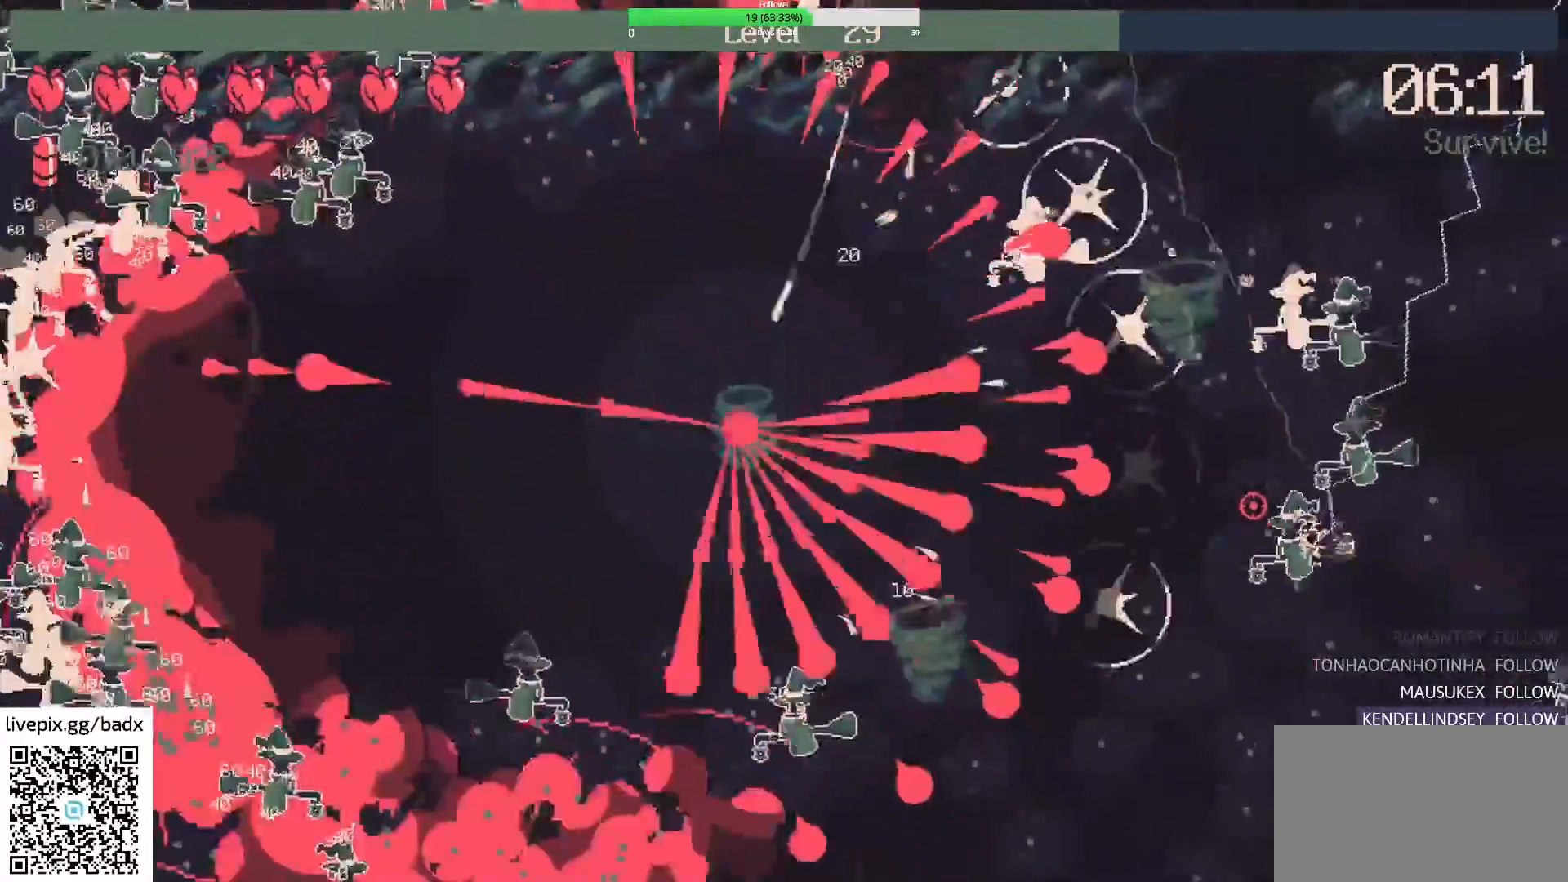
{"keys": ["d"], "mouse": [], "events": [[100, "d", "down"]]}
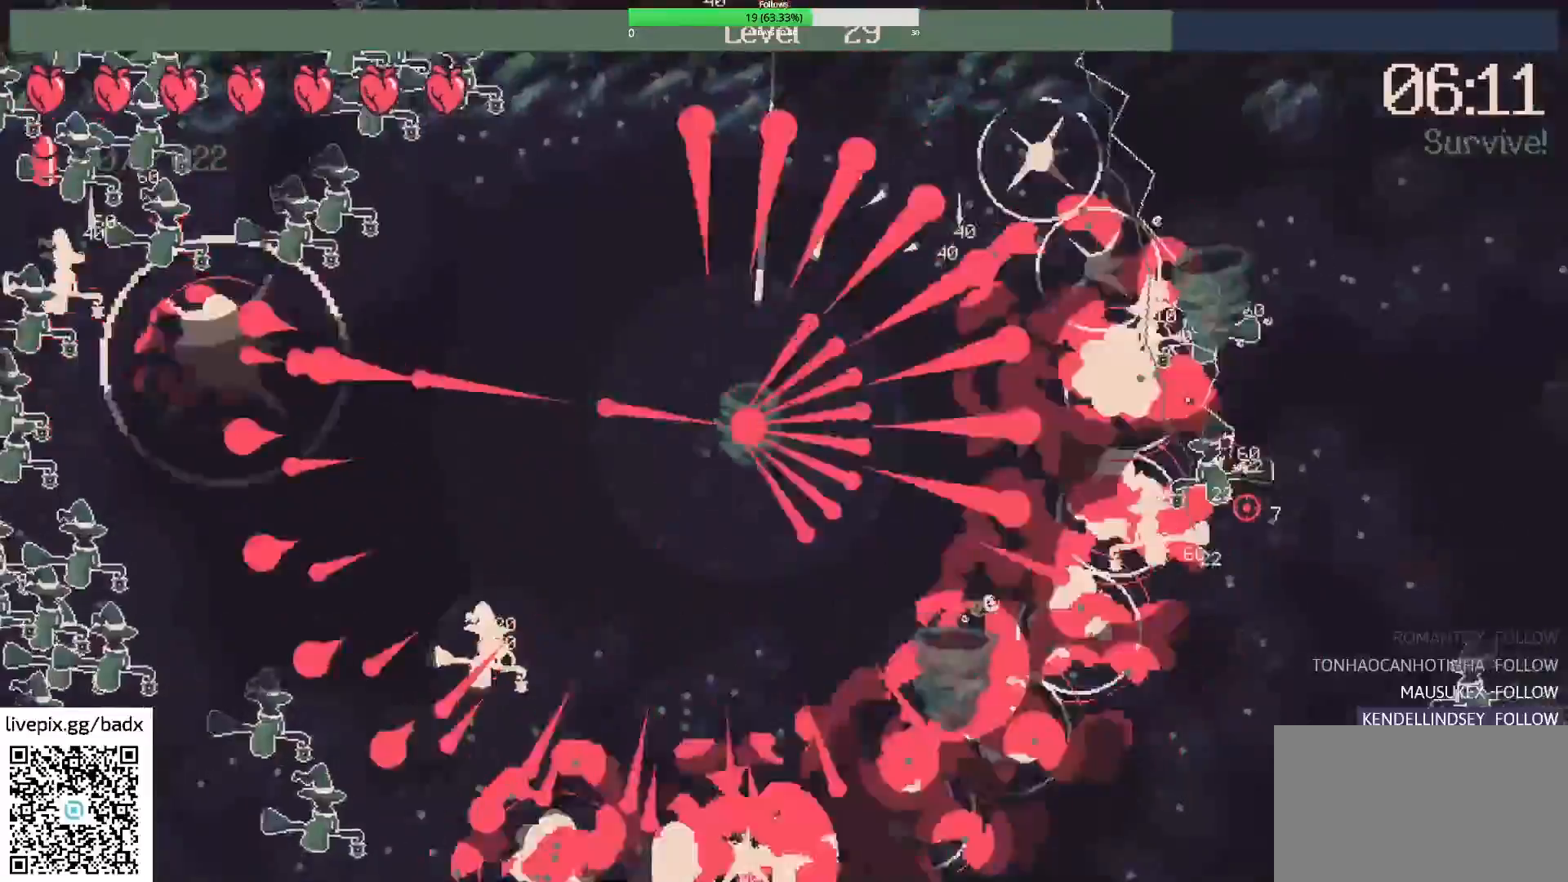
{"keys": ["d"], "mouse": [], "events": [[117, "d", "up"], [350, "d", "down"]]}
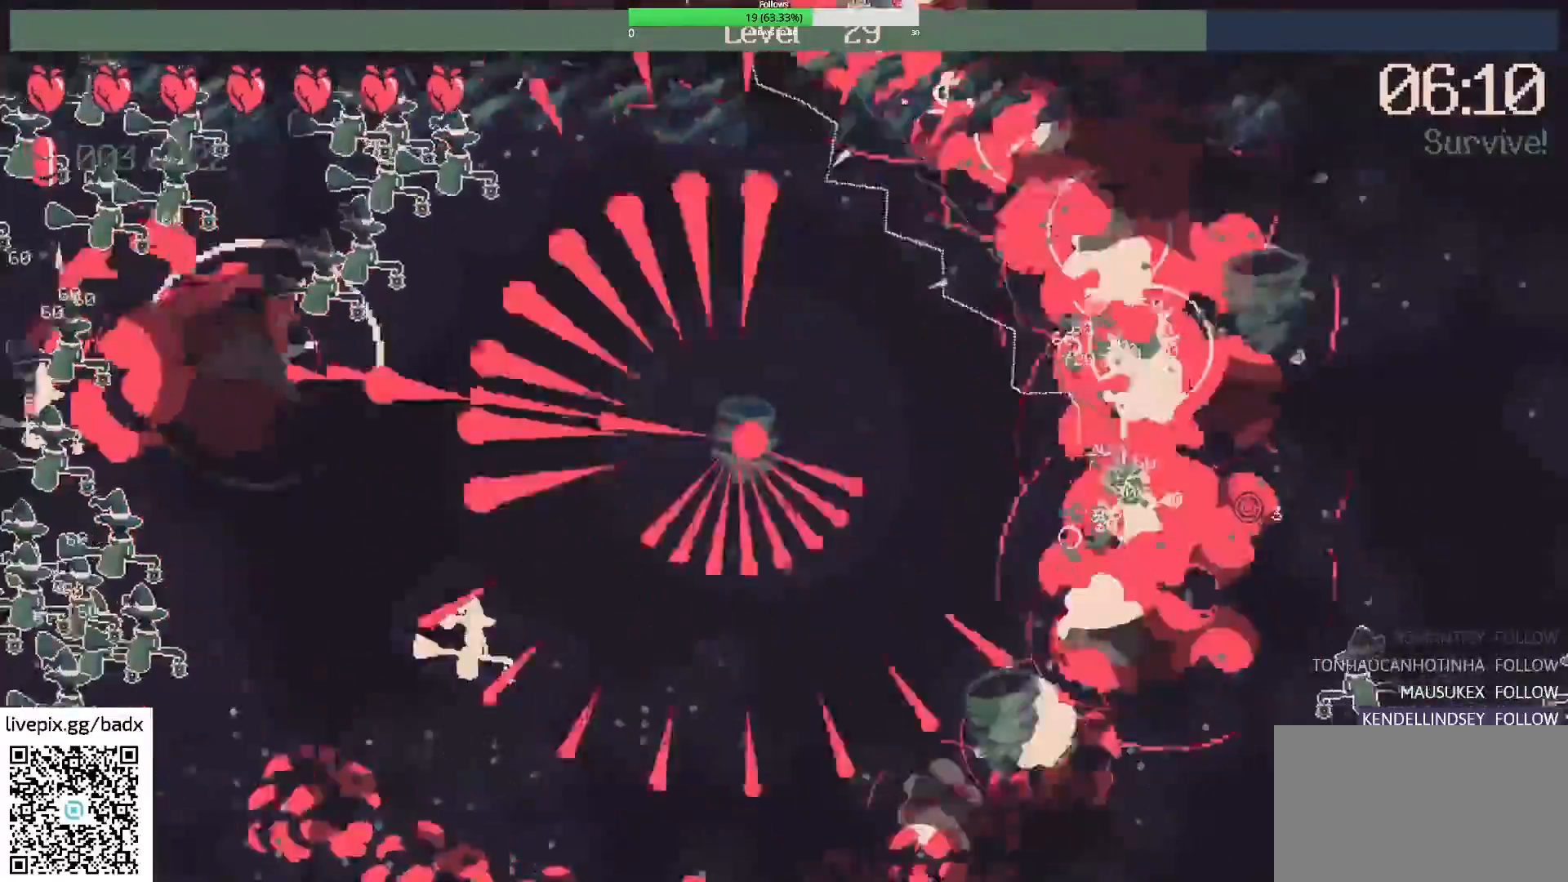
{"keys": [], "mouse": [], "events": [[400, "d", "up"]]}
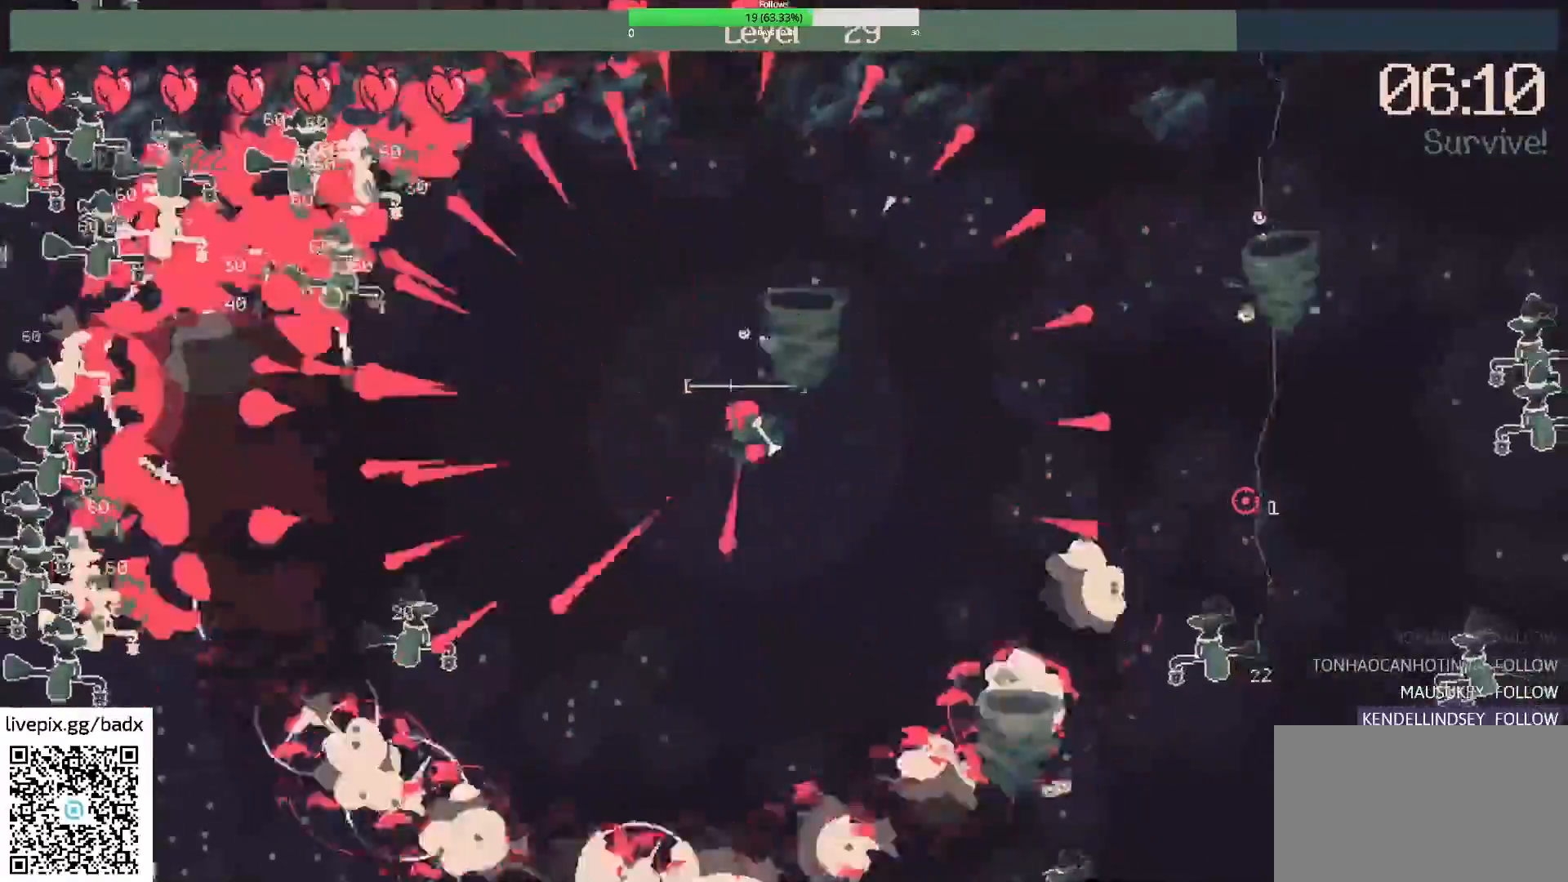
{"keys": [], "mouse": [], "events": [[100, "d", "down"], [333, "mouse_right", "down"], [383, "d", "up"], [500, "mouse_right", "up"]]}
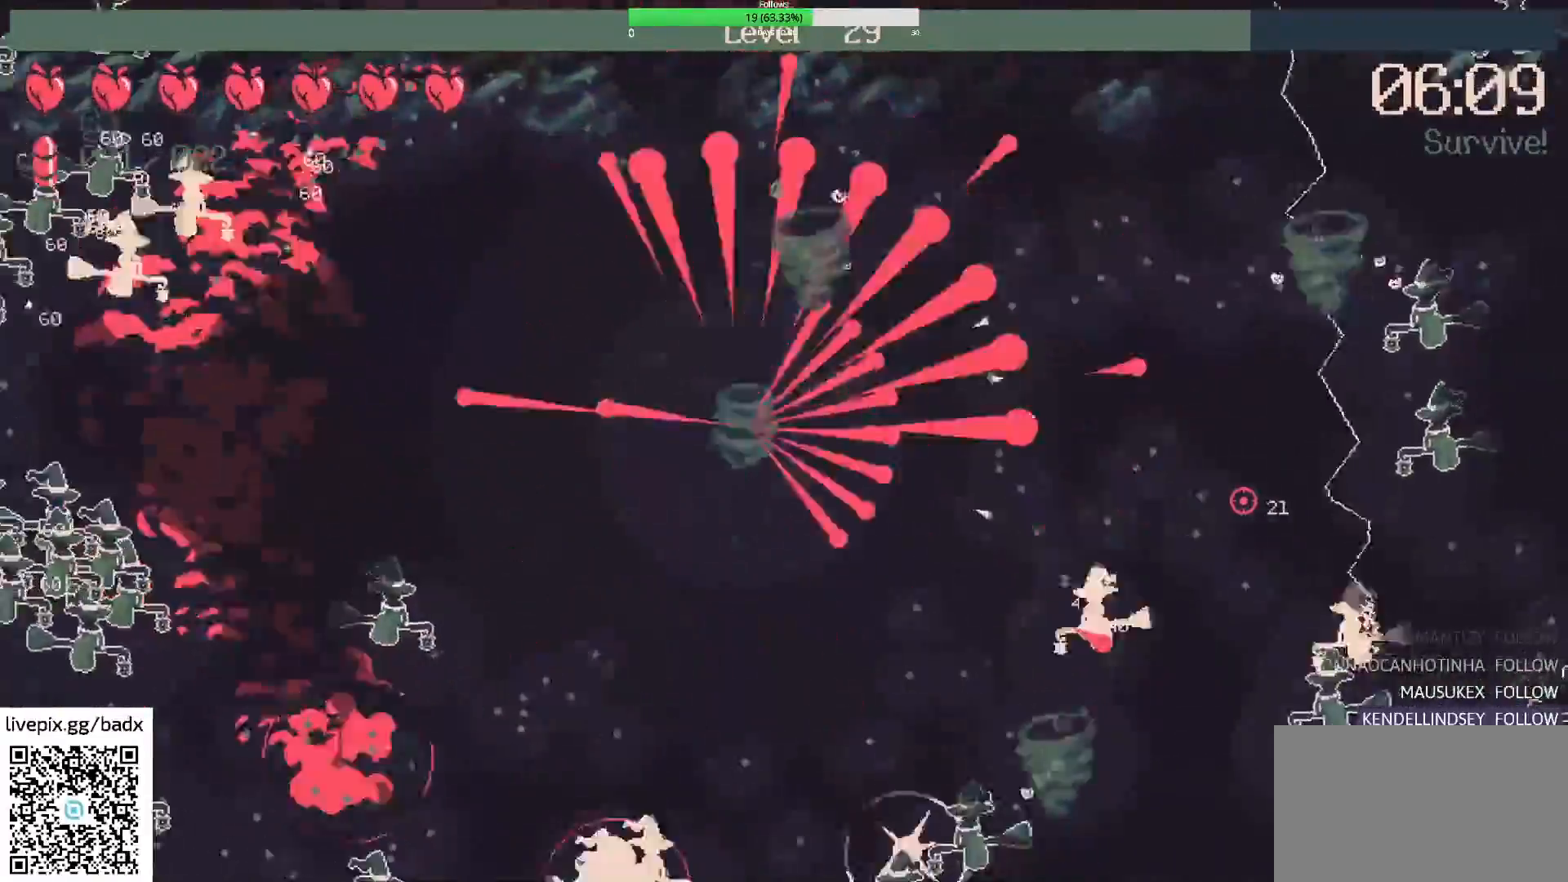
{"keys": ["d"], "mouse": [], "events": [[250, "d", "down"]]}
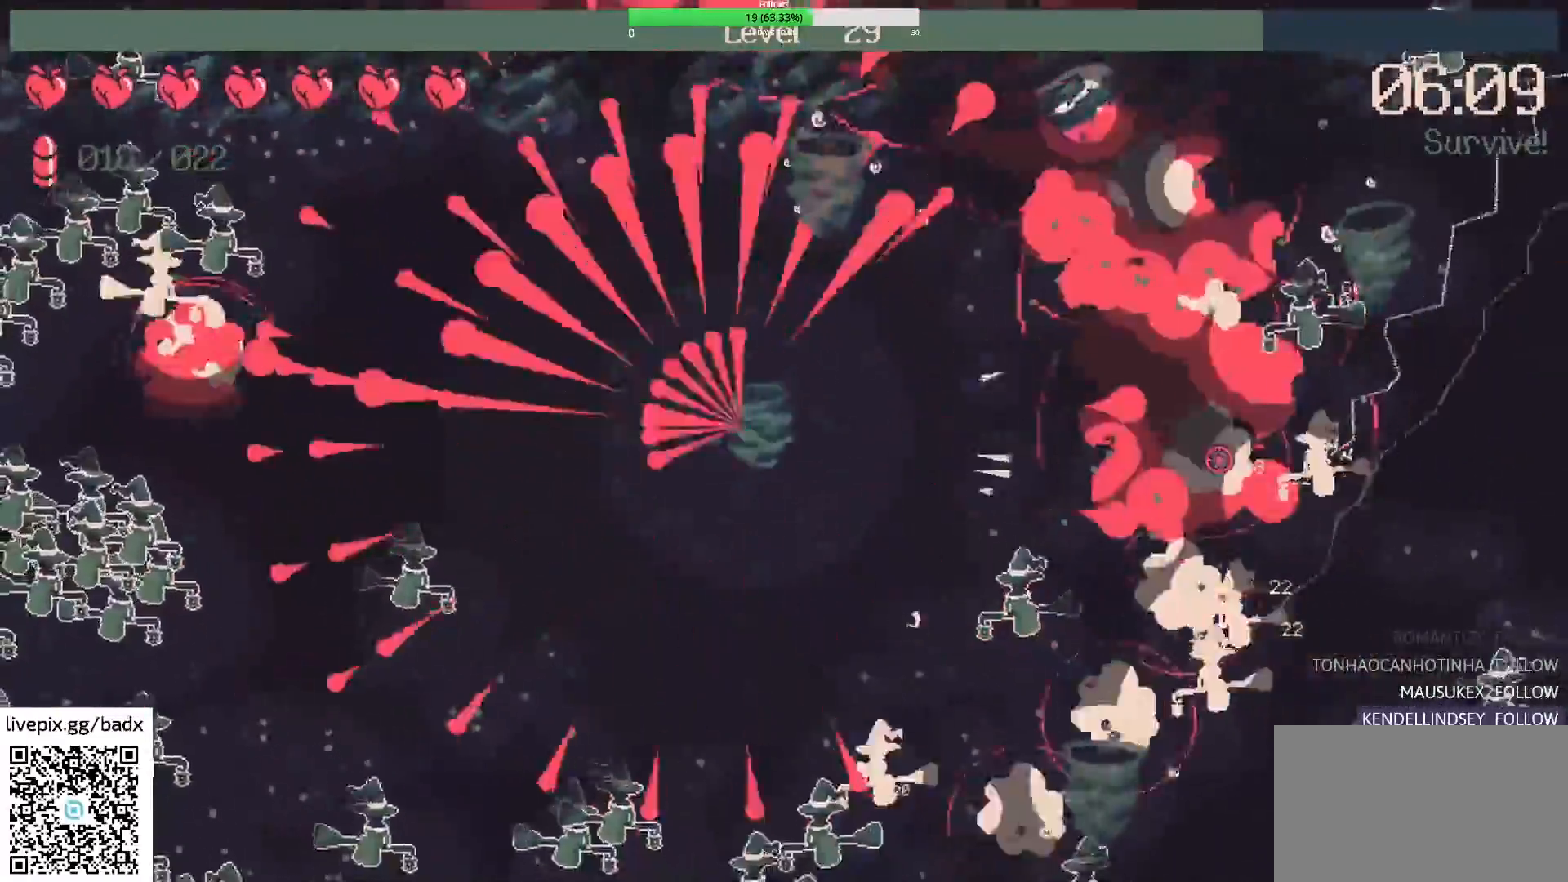
{"keys": ["d"], "mouse": [], "events": [[183, "d", "up"], [317, "d", "down"]]}
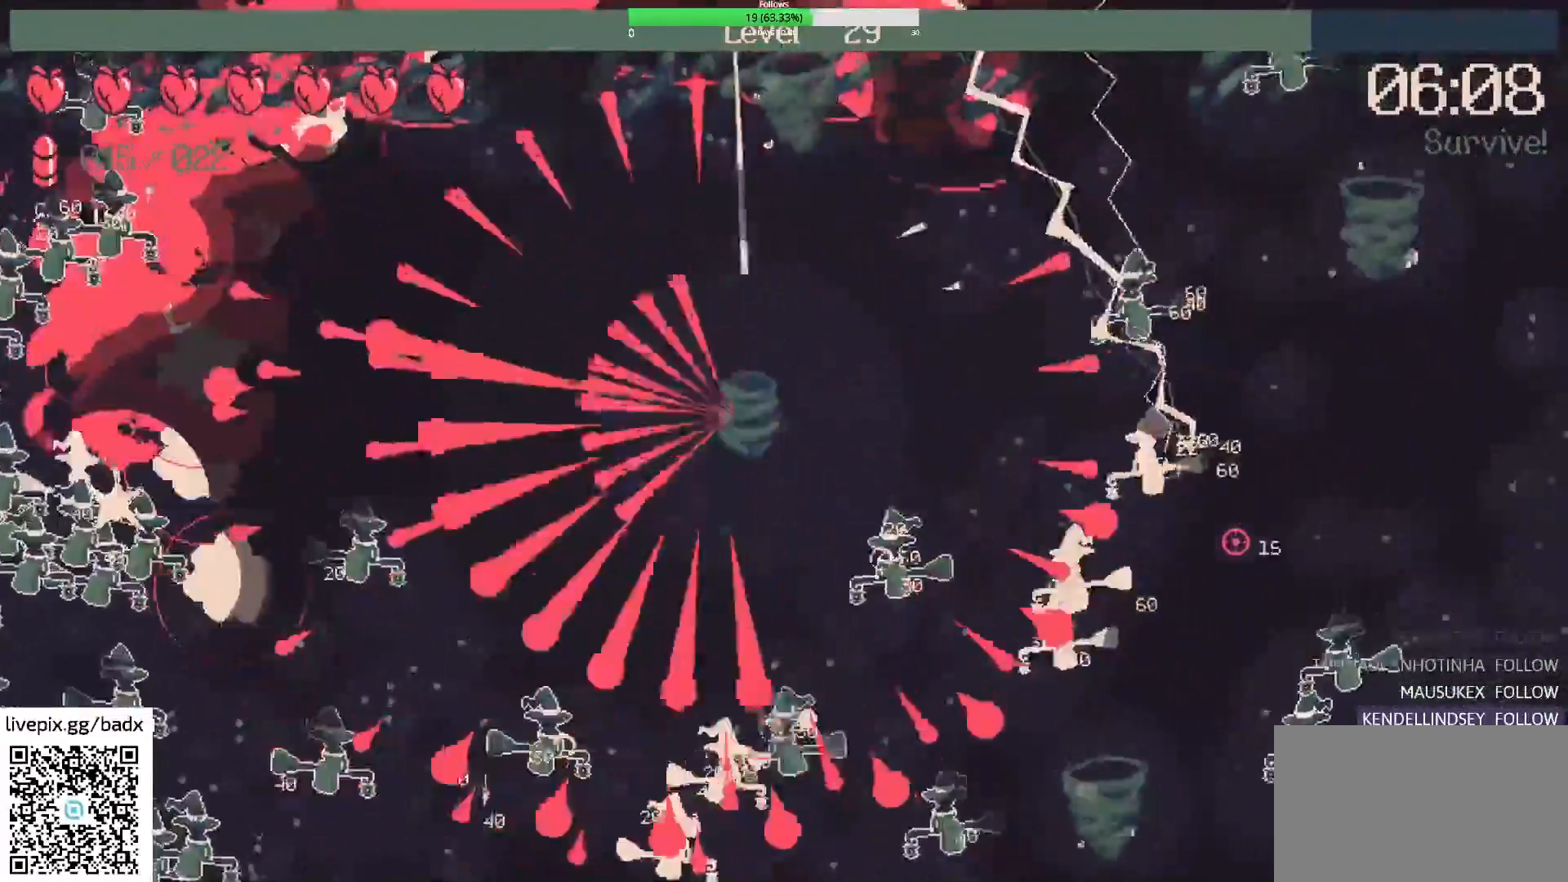
{"keys": ["s"], "mouse": [], "events": [[283, "d", "up"], [283, "s", "down"]]}
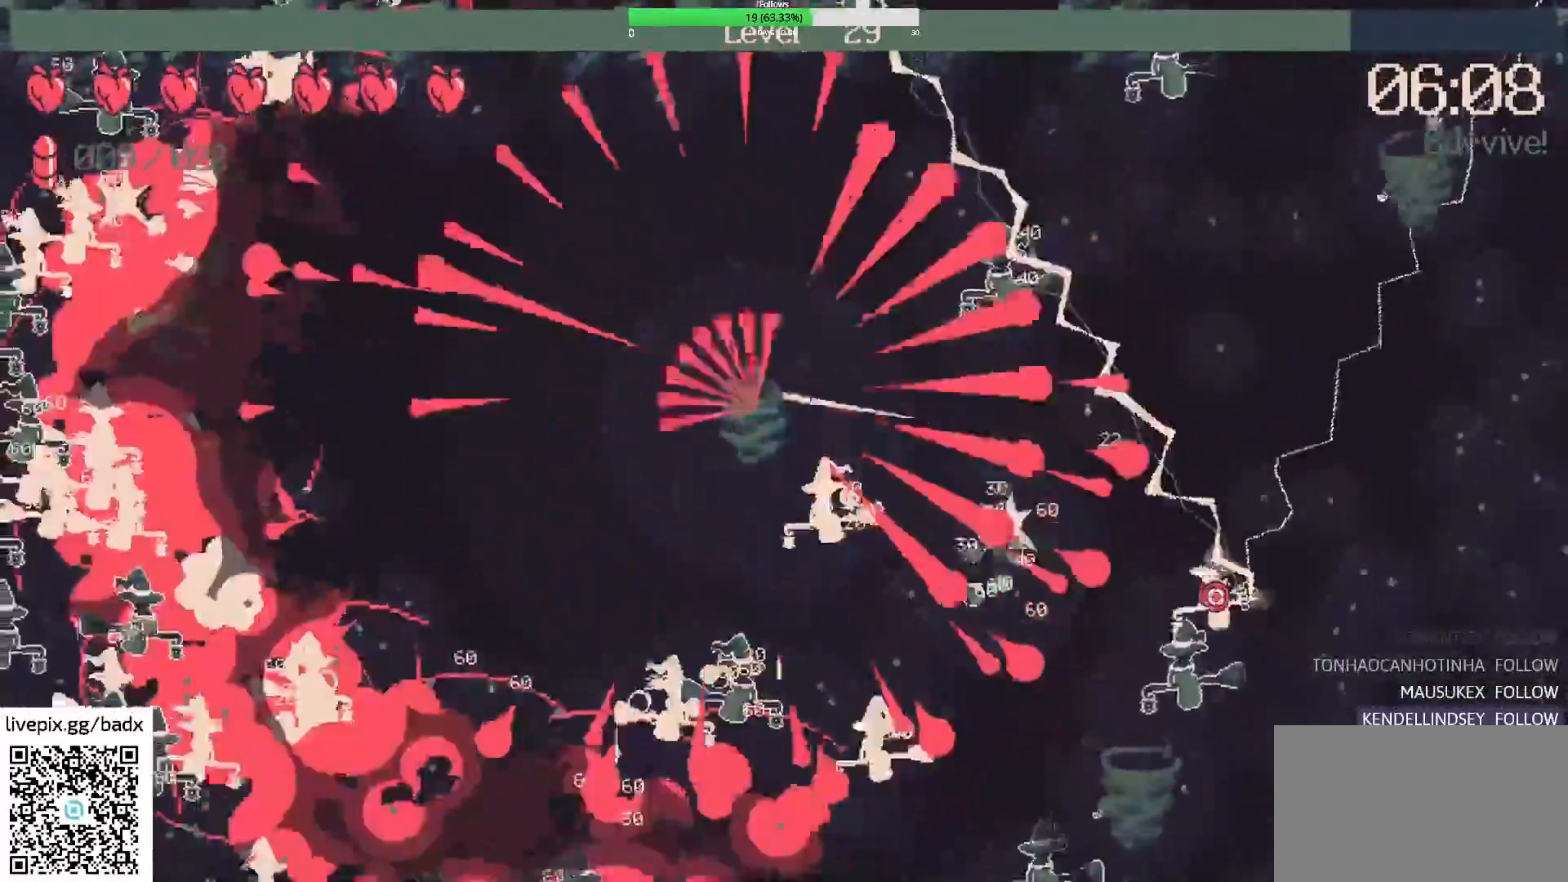
{"keys": ["s"], "mouse": [], "events": [[167, "s", "up"], [300, "s", "down"]]}
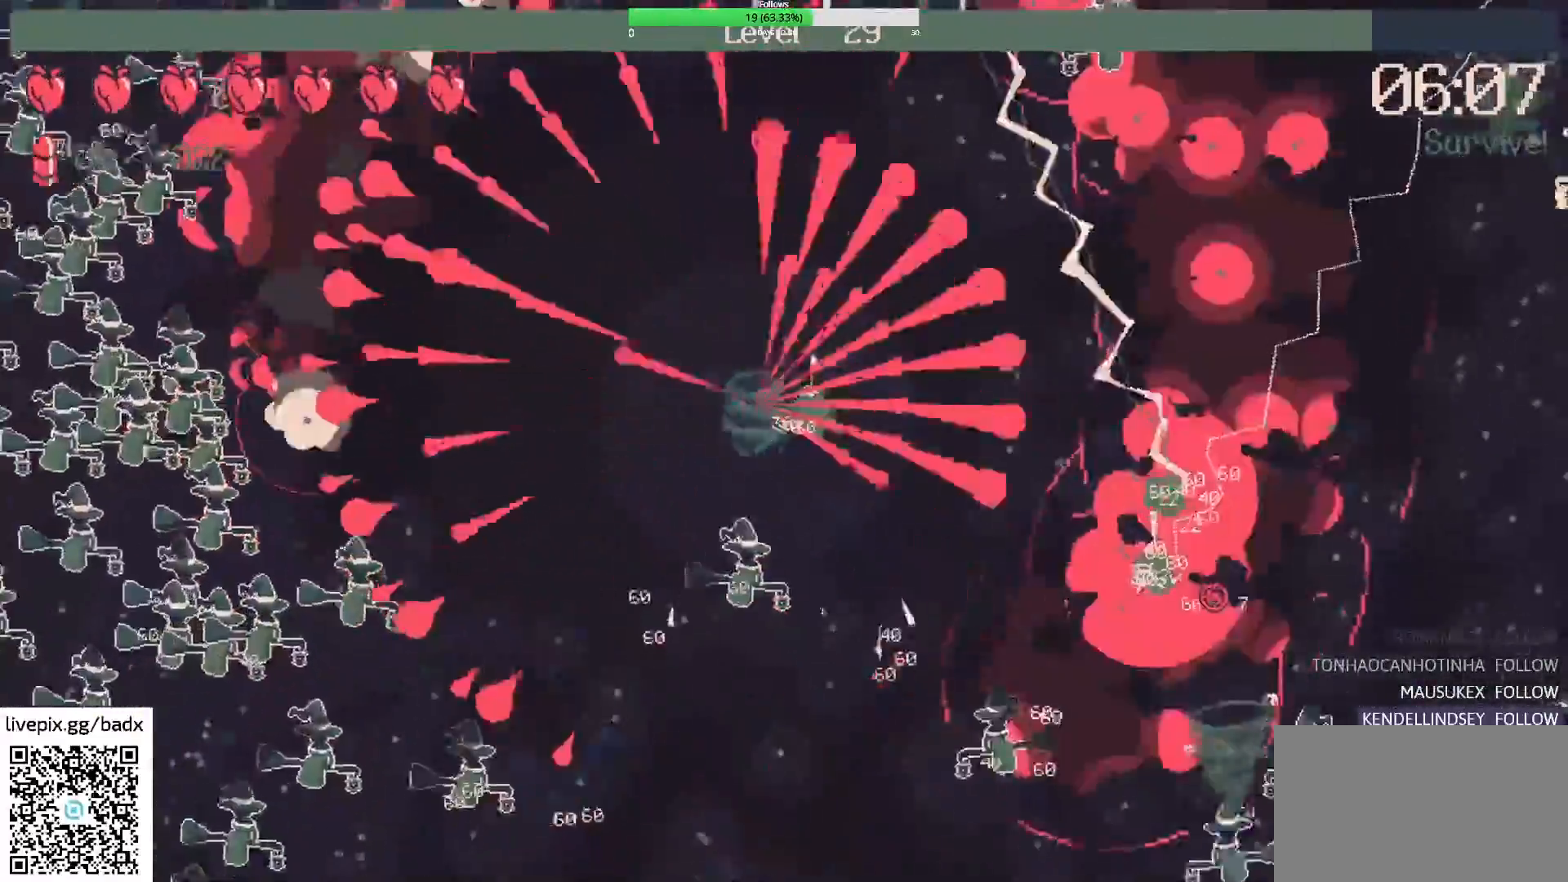
{"keys": [], "mouse": [], "events": [[33, "s", "up"]]}
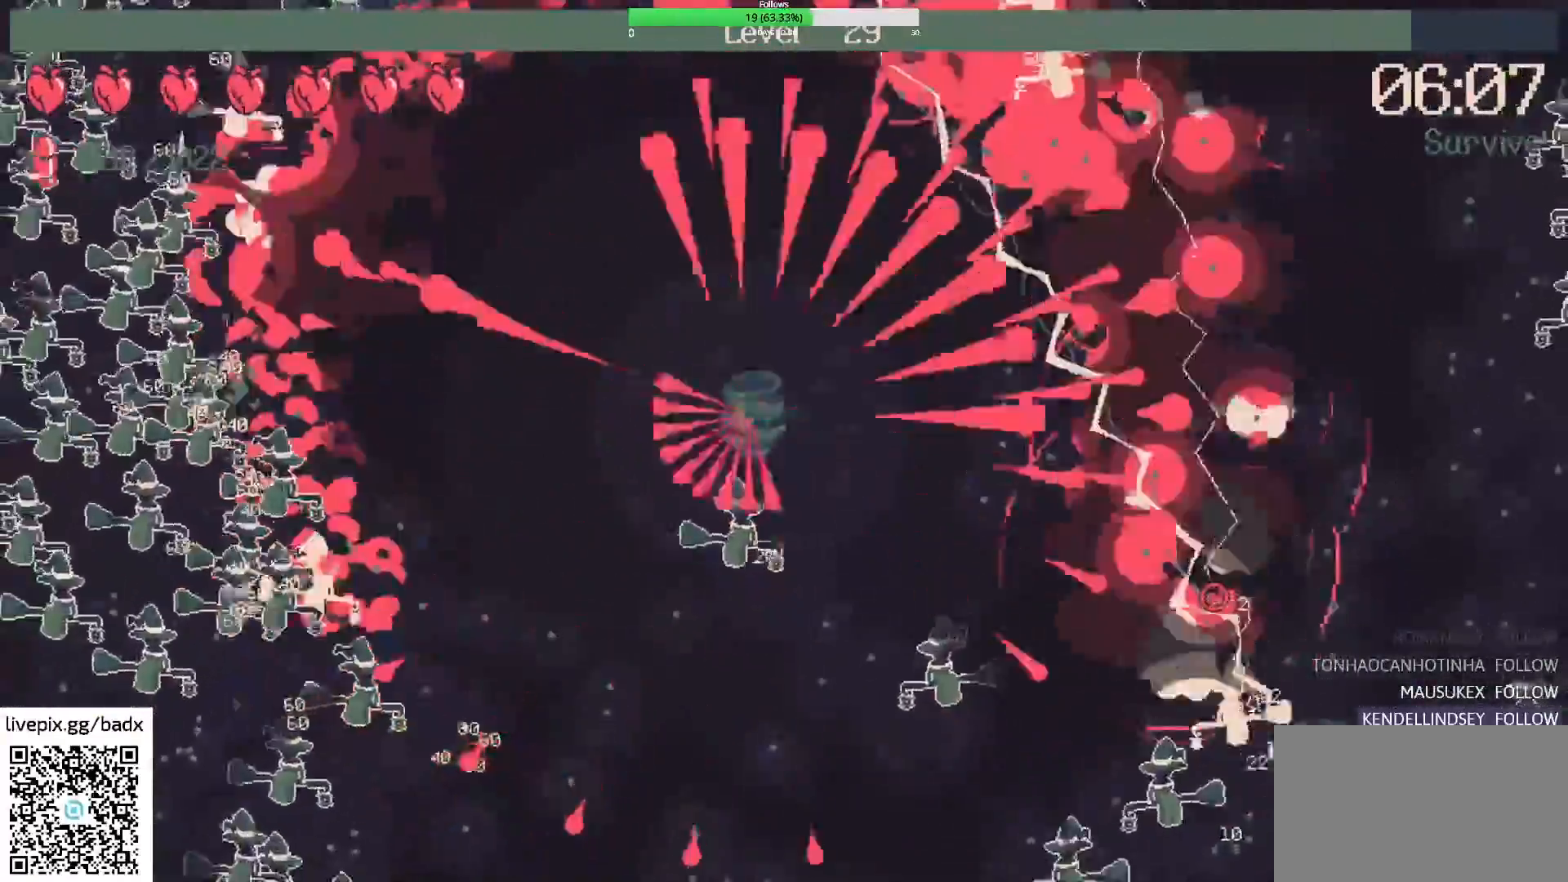
{"keys": ["d"], "mouse": [], "events": [[283, "d", "down"]]}
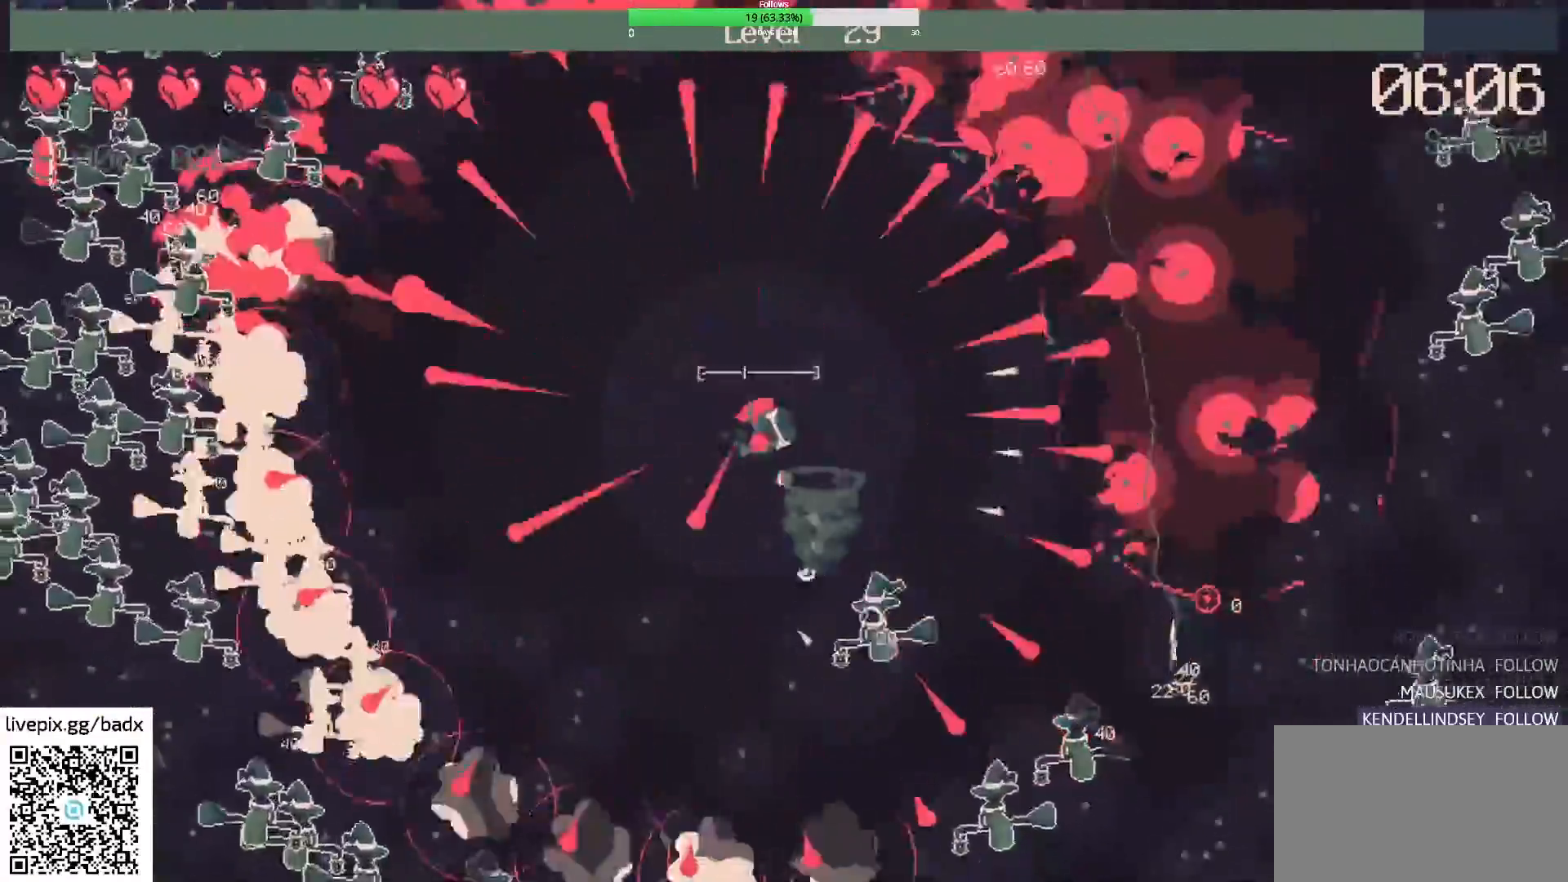
{"keys": ["a"], "mouse": [], "events": [[17, "d", "up"], [167, "a", "down"], [167, "mouse_right", "down"], [383, "mouse_right", "up"]]}
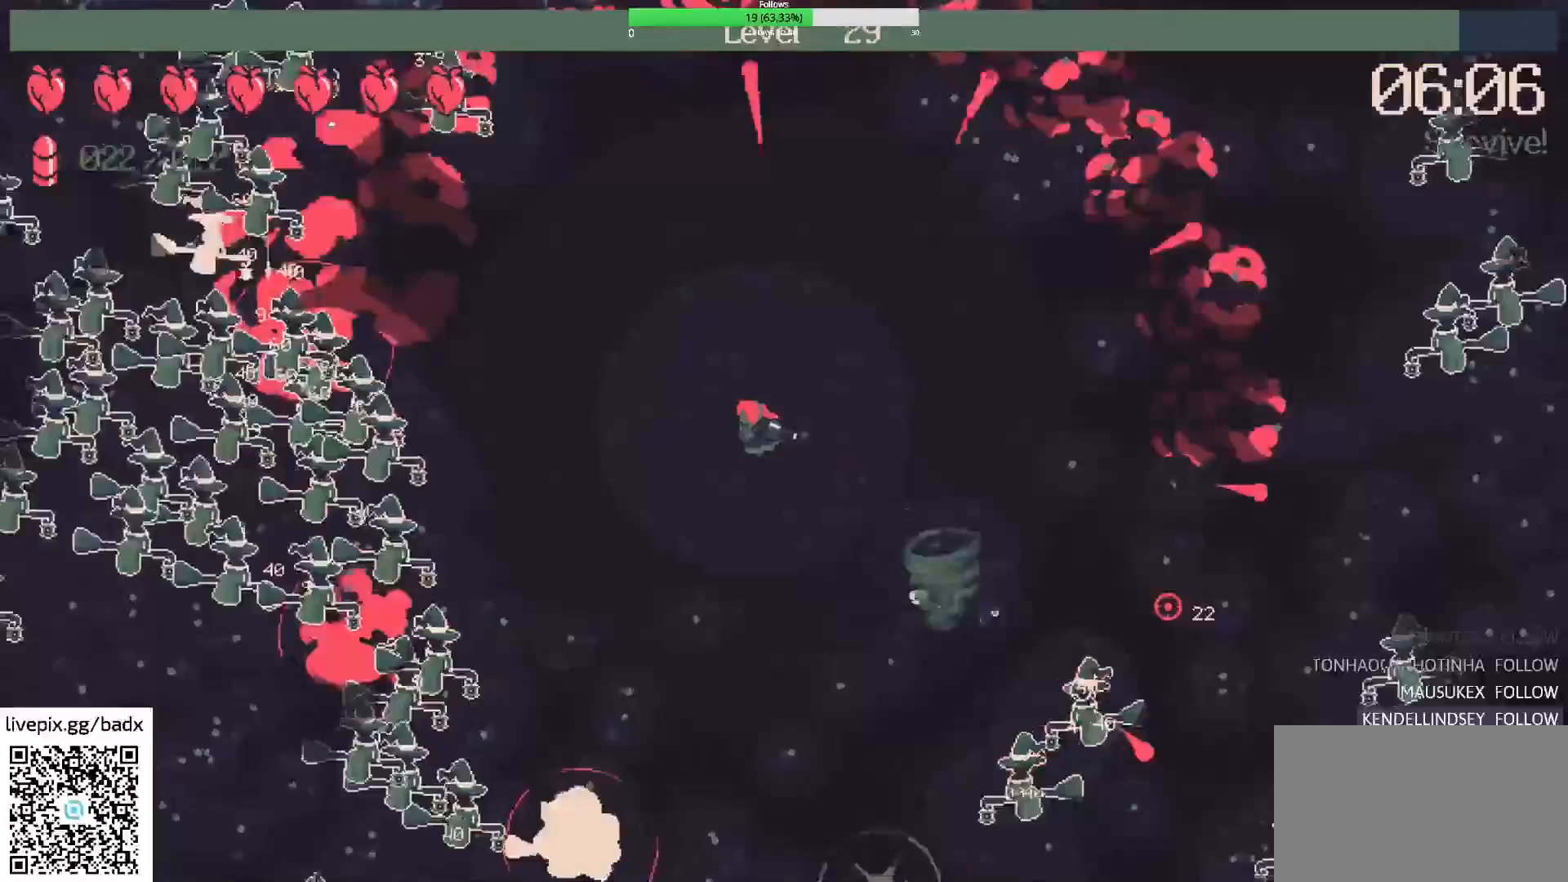
{"keys": ["s"], "mouse": [], "events": [[83, "a", "up"], [250, "mouse_right", "down"], [417, "mouse_right", "up"], [417, "s", "down"]]}
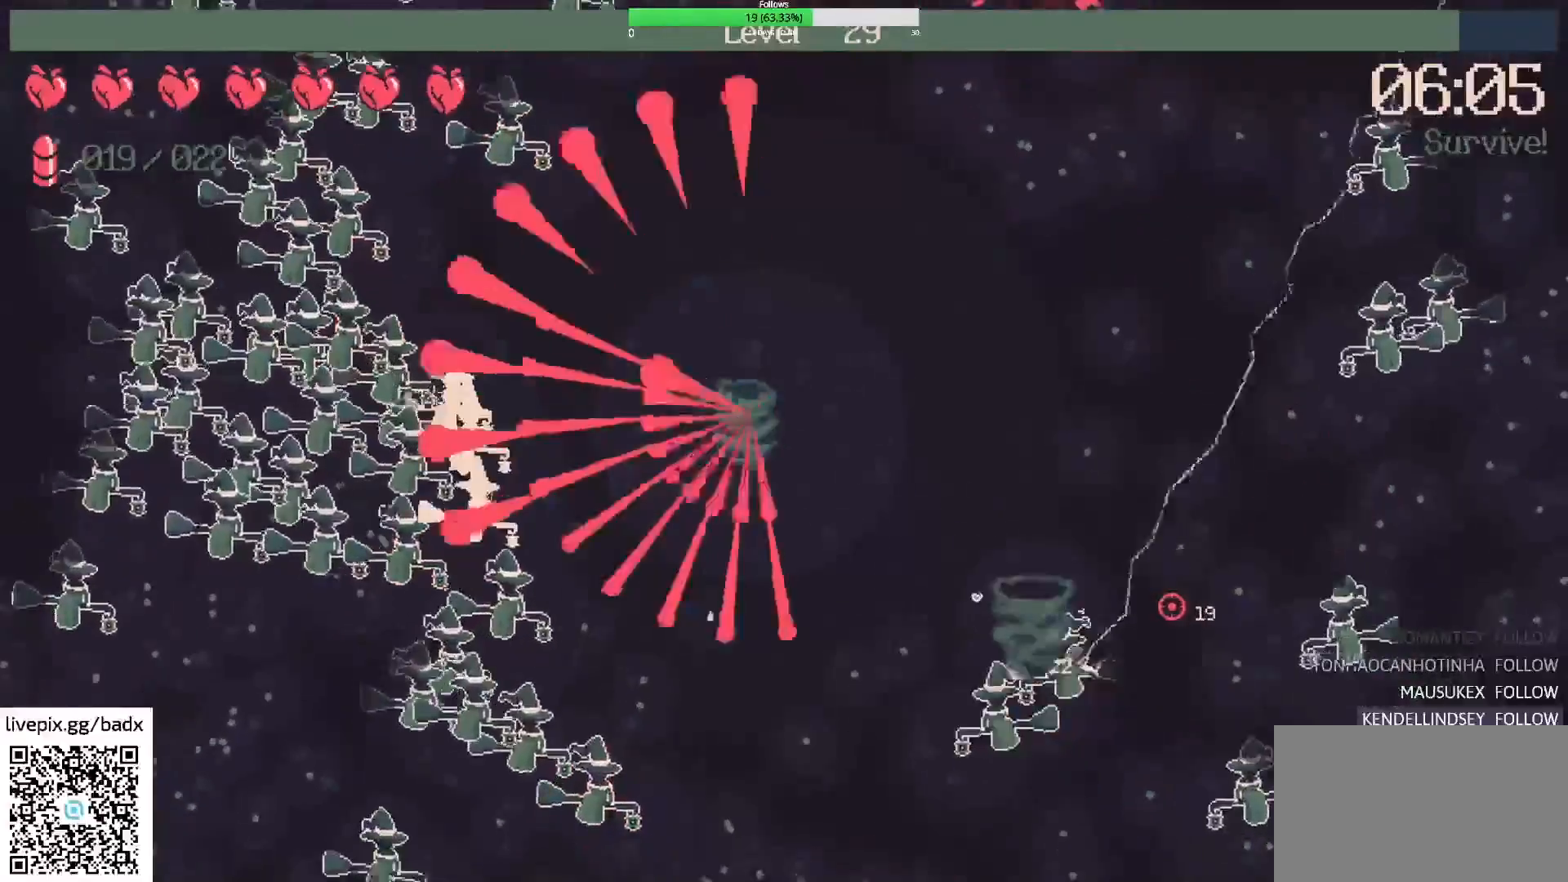
{"keys": ["s"], "mouse": []}
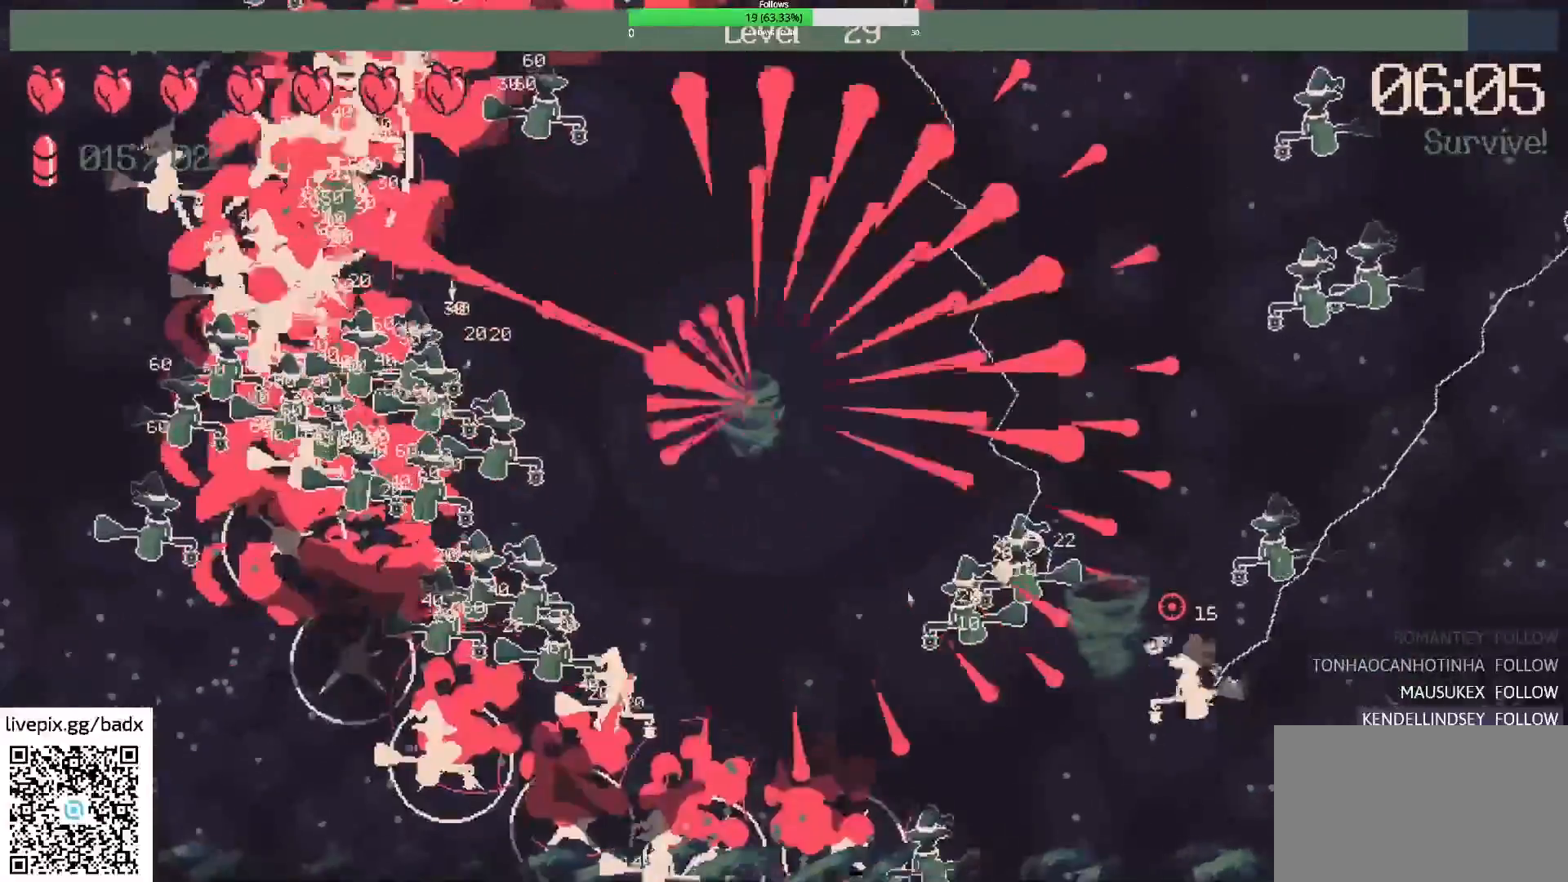
{"keys": [], "mouse": [], "events": [[117, "s", "up"], [250, "s", "down"], [483, "s", "up"]]}
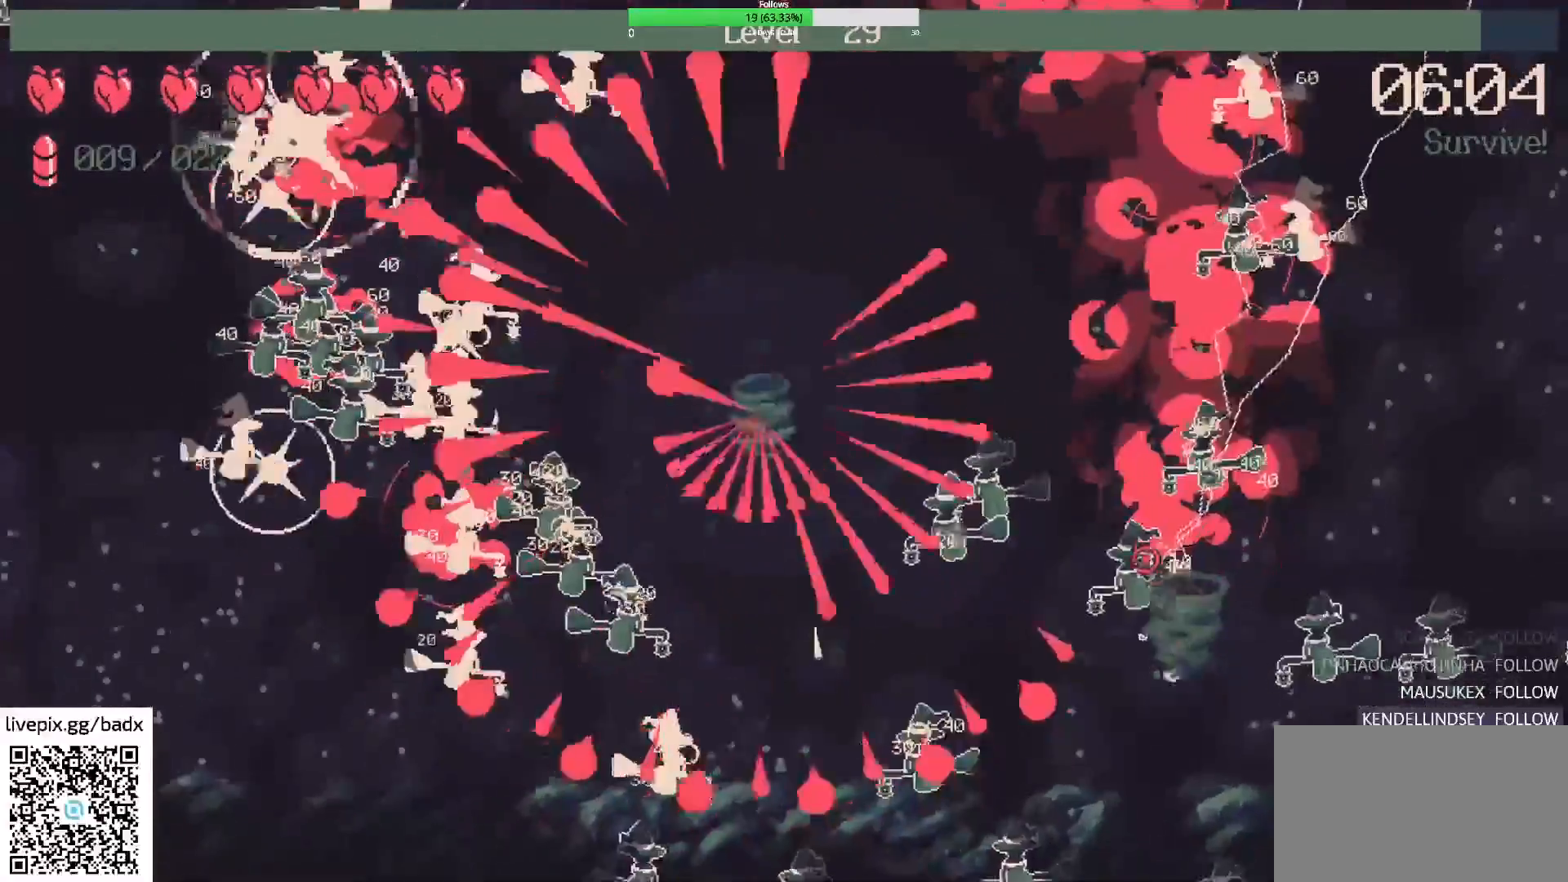
{"keys": [], "mouse": [], "events": [[183, "a", "down"], [450, "a", "up"]]}
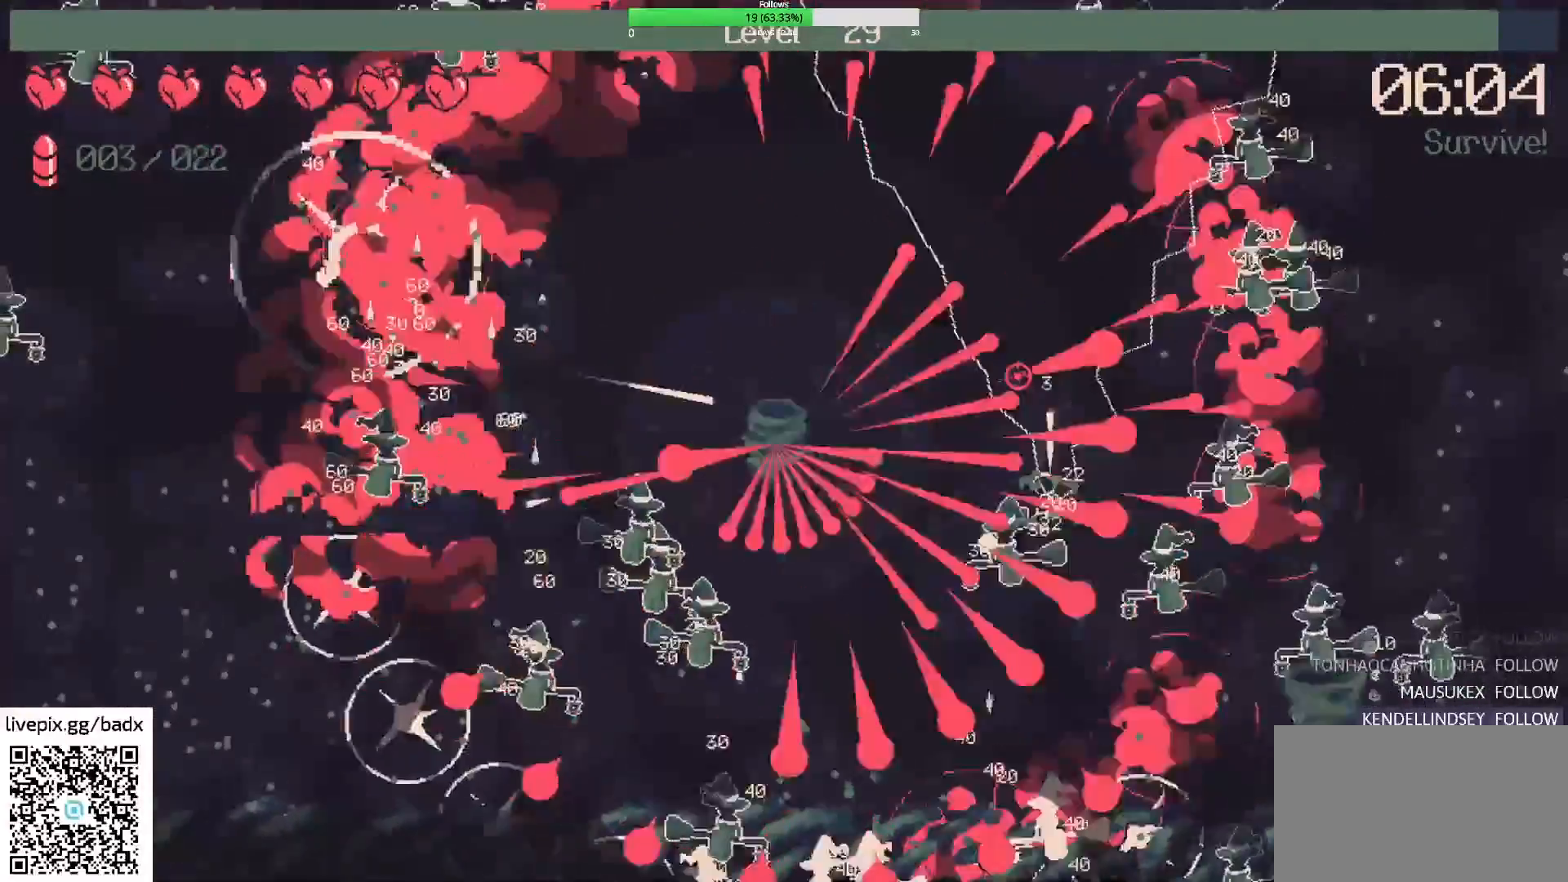
{"keys": ["w"], "mouse": [], "events": [[333, "w", "down"]]}
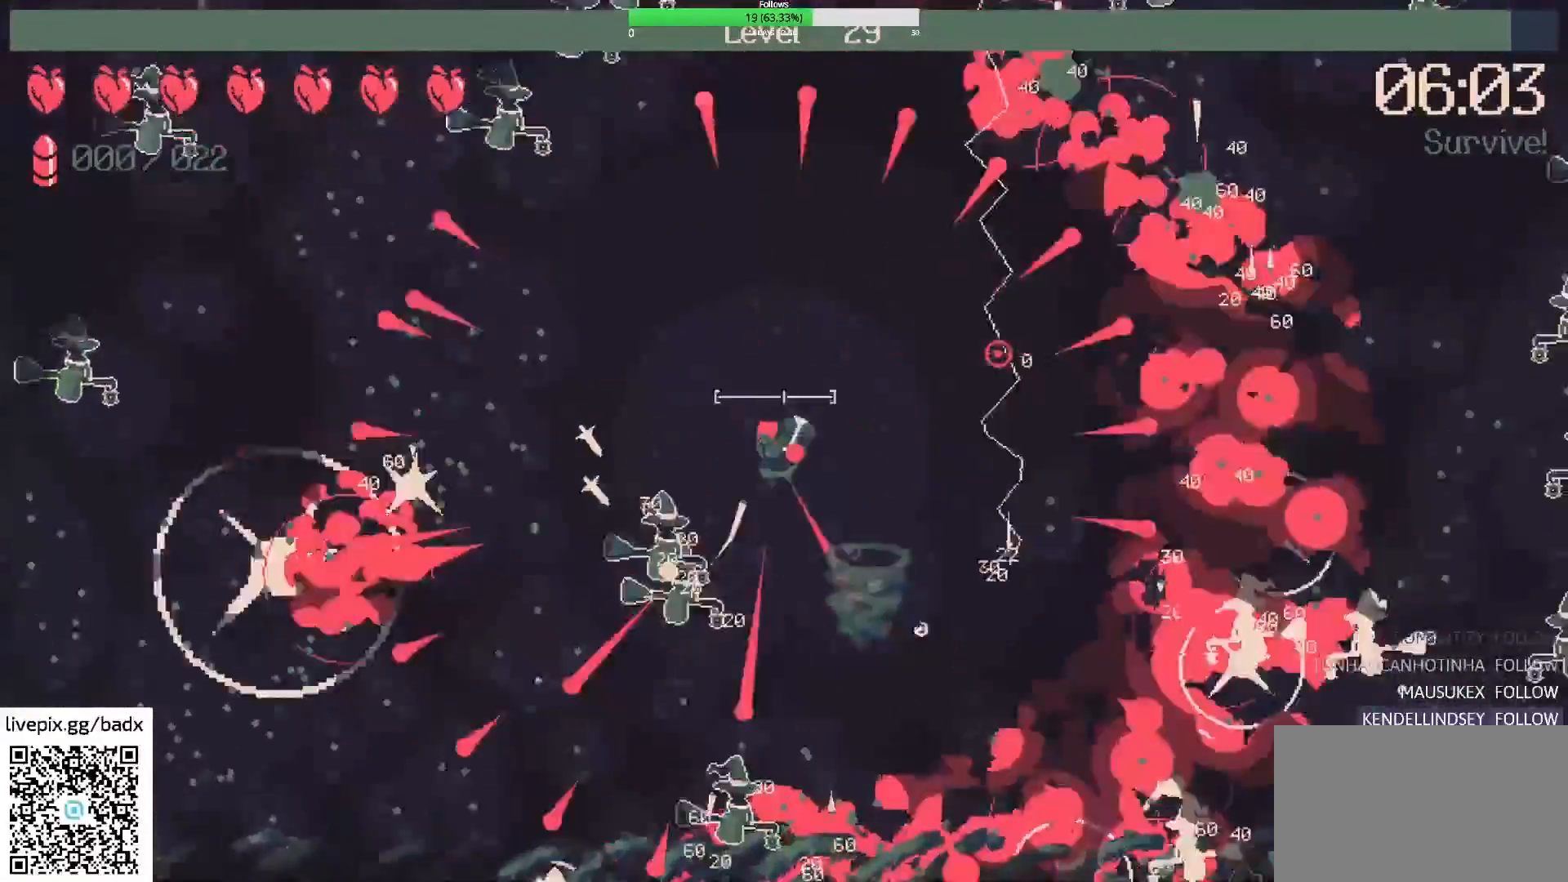
{"keys": ["a"], "mouse": ["right"], "events": [[150, "w", "up"], [300, "a", "down"], [500, "mouse_right", "down"]]}